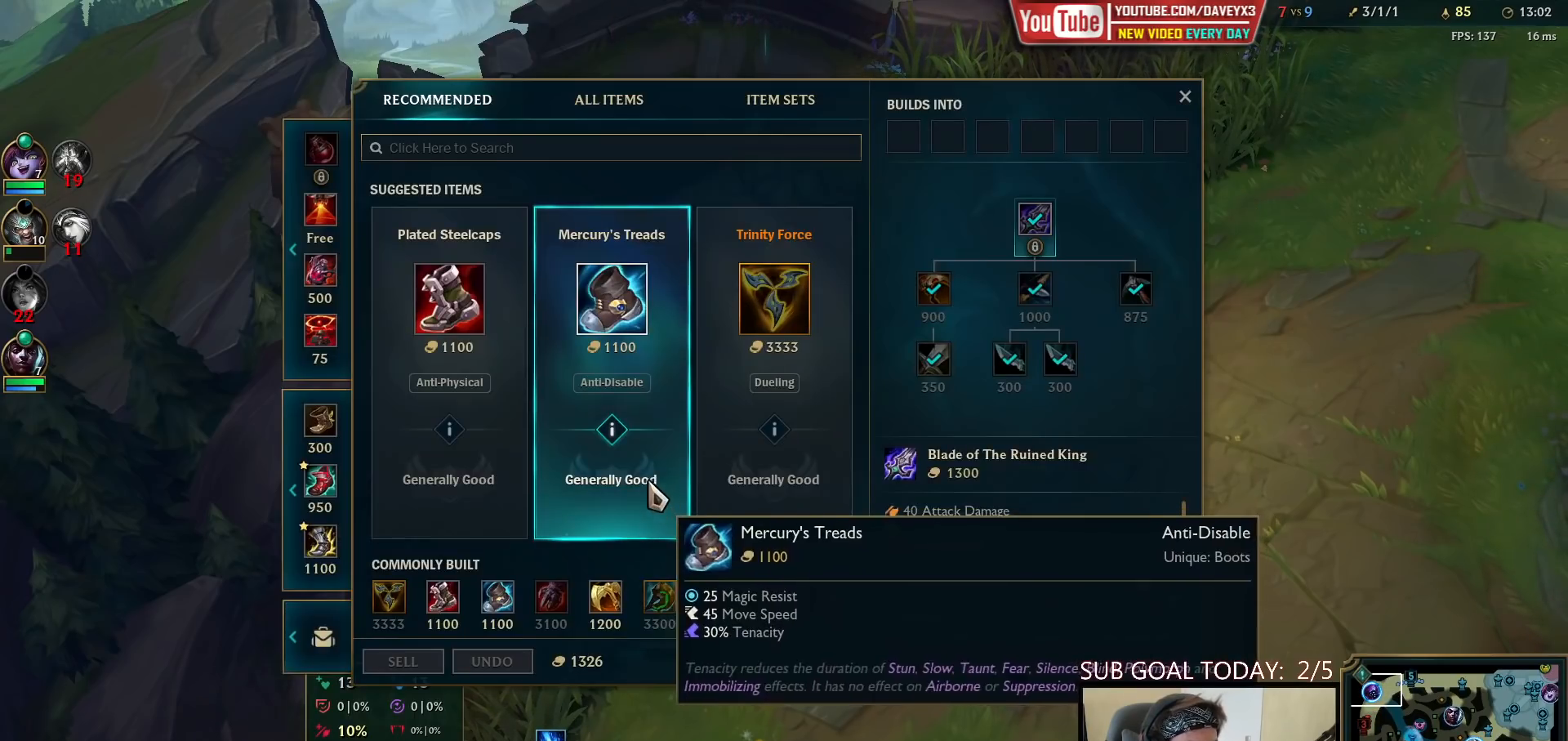
Gameplay with keyboard and mouse; each line is a JSON object with the keys and mouse buttons held at the frame after it. "events" lists presses ("down") and releases ("up") of "a", "ctrl", "d", "e", "f", "q", "r", "s", "shift", "space", "tab", "w", "mouse_left", "mouse_wheel", "mouse_right", "mouse_mb4" and "mouse_mb5" between this image and that frame as [ms after this image, input, new state], when the widget could be followed in between. "mouse_left", "mouse_wheel", "mouse_right", "mouse_mb4", "mouse_mb5" = the "left", "wheel", "right", "mb4", "mb5" buttons of the "mouse" list. No other keys are recorded. "wheel" means that the mouse wheel is clicked or scrolled. Mouse movement is not recorded.
{"keys": [], "mouse": [], "events": []}
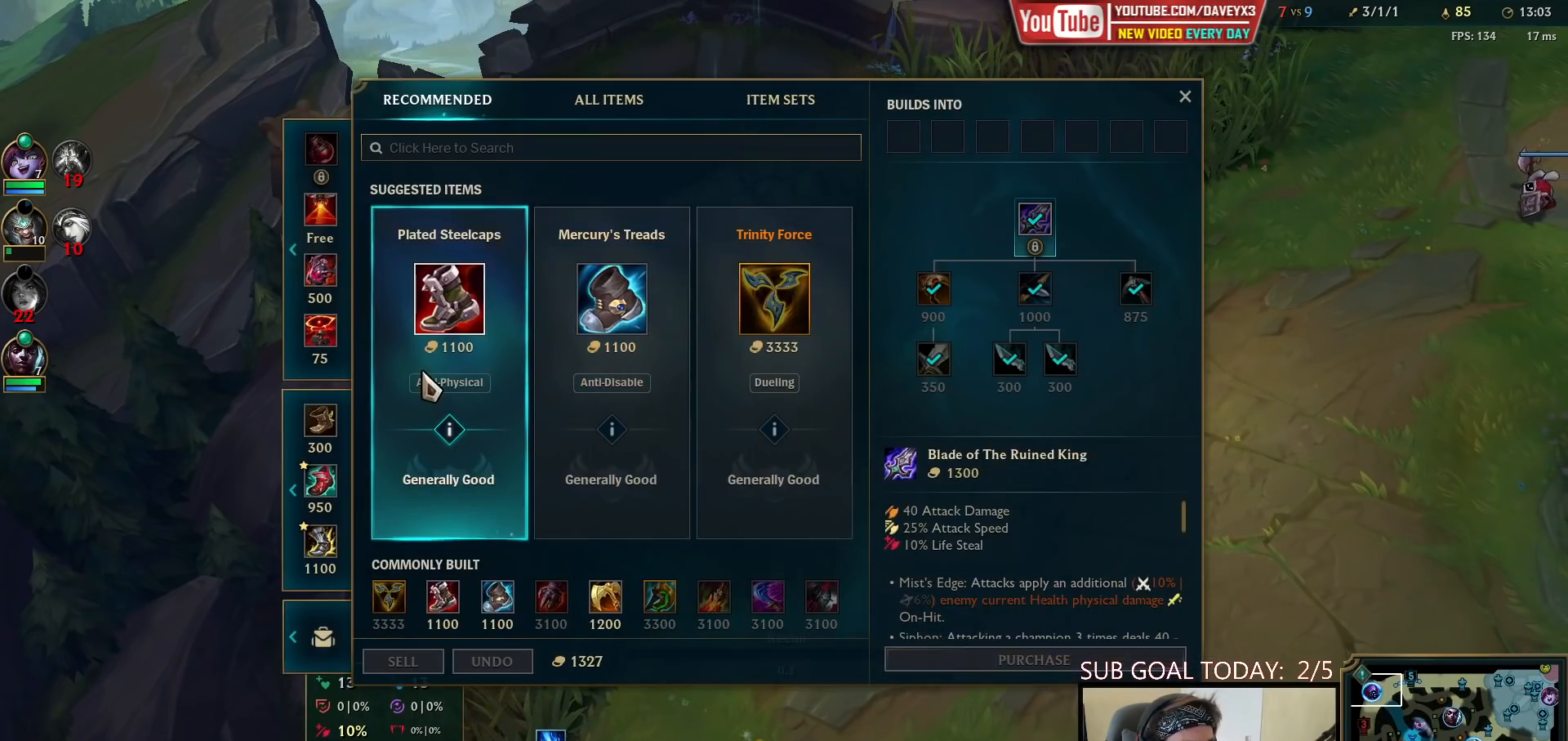
{"keys": [], "mouse": [], "events": [[67, "mouse_wheel", "down"], [200, "mouse_wheel", "up"]]}
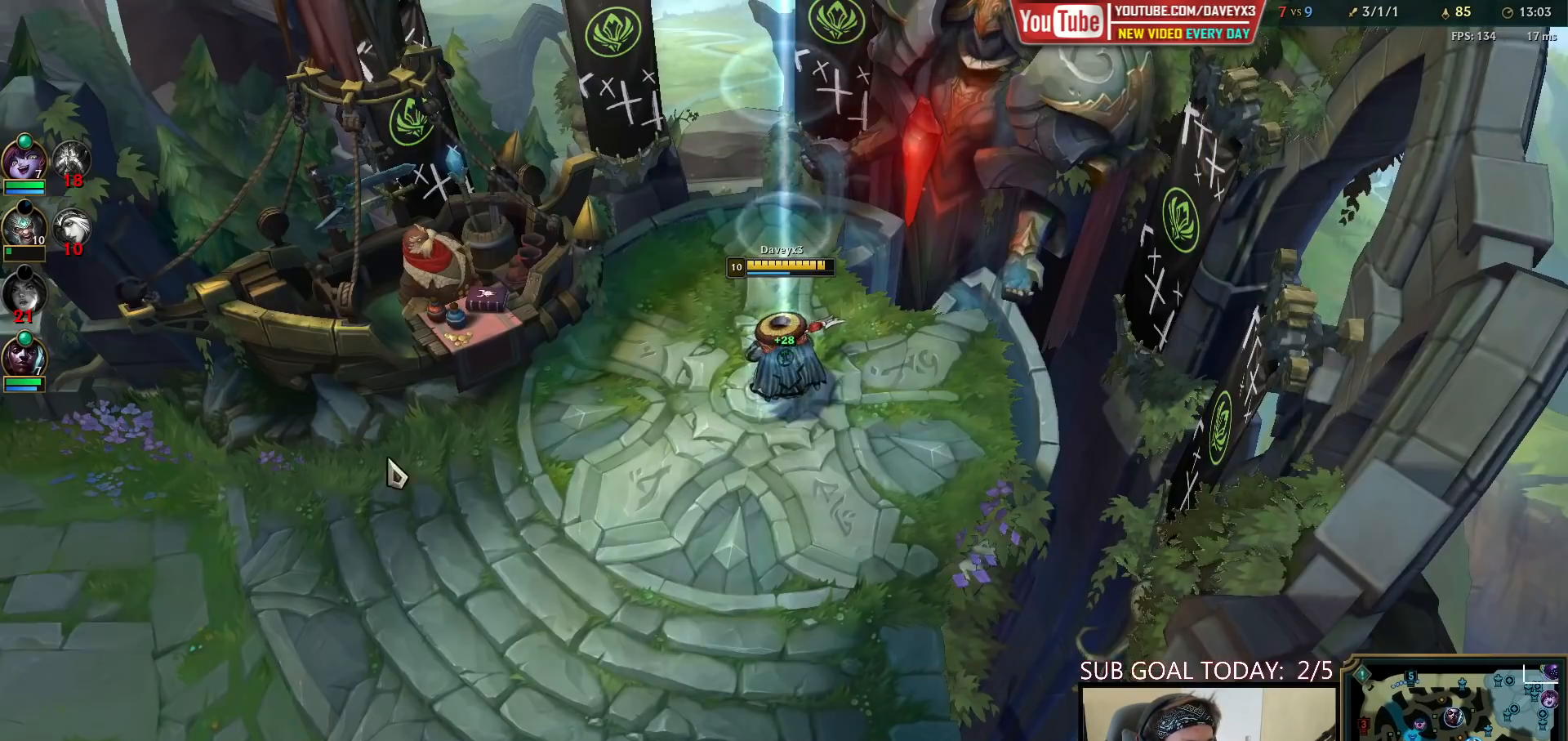
{"keys": [], "mouse": [], "events": [[100, "mouse_right", "down"], [183, "mouse_right", "up"], [283, "mouse_wheel", "down"], [367, "mouse_wheel", "up"]]}
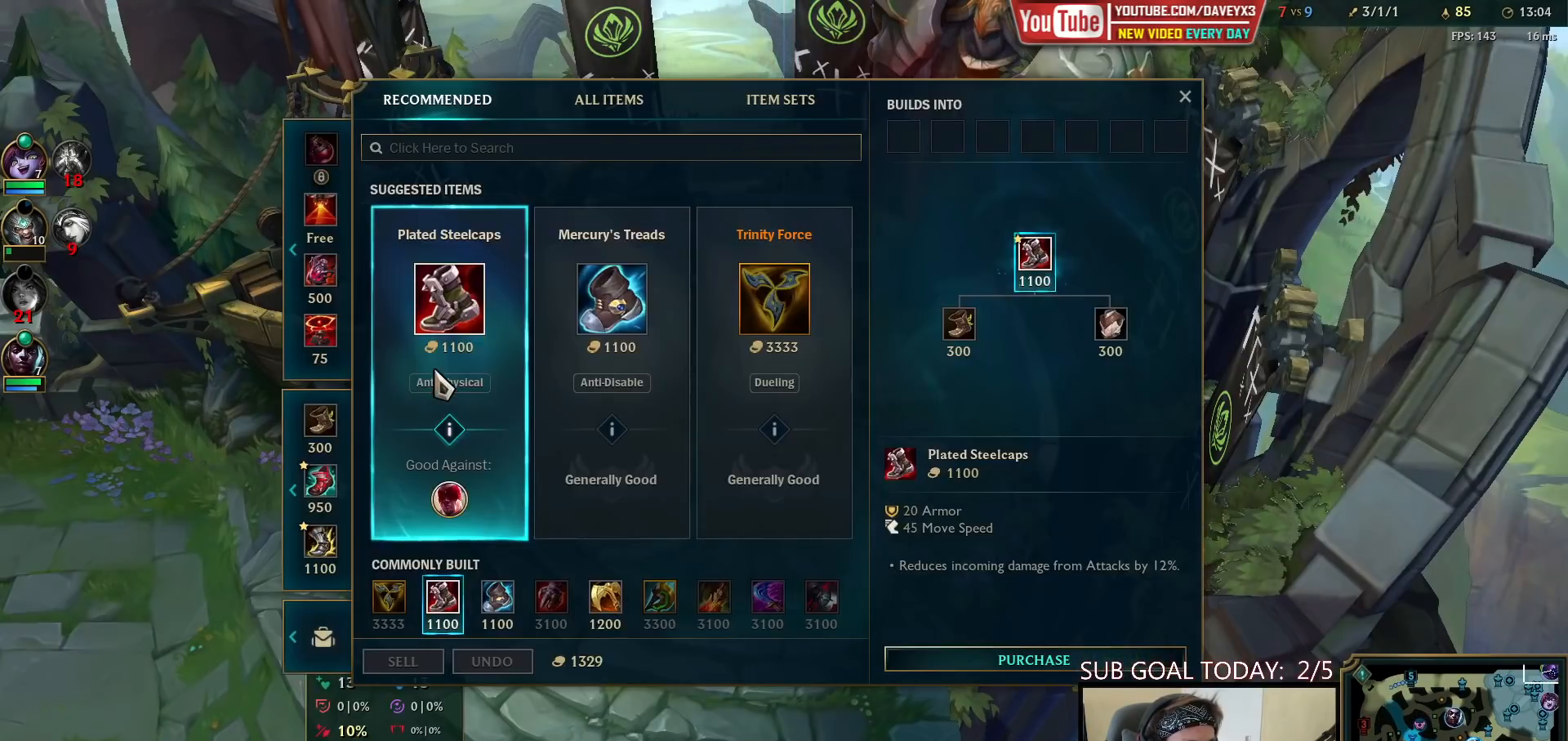
{"keys": [], "mouse": [], "events": [[217, "mouse_left", "down"], [283, "mouse_left", "up"]]}
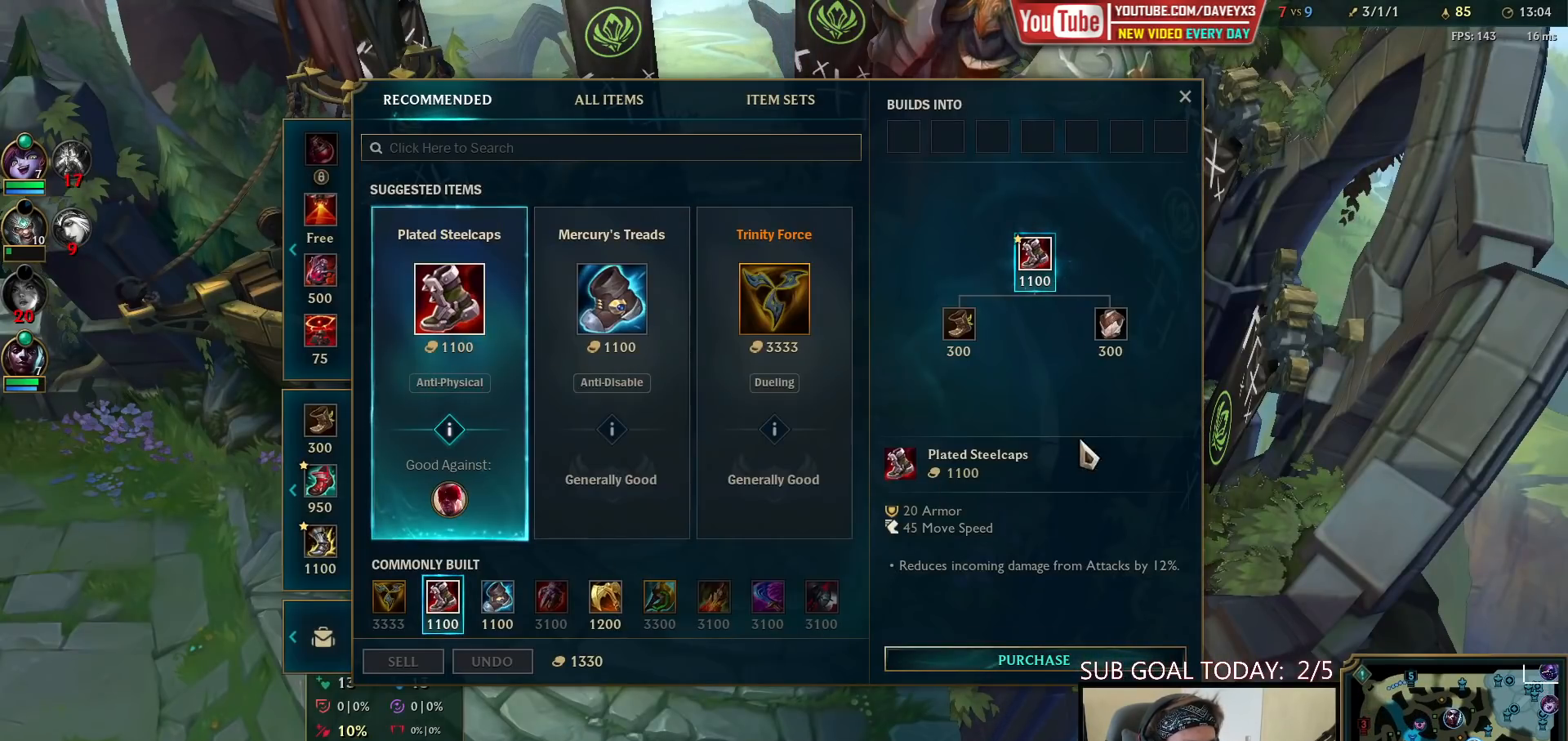
{"keys": [], "mouse": [], "events": []}
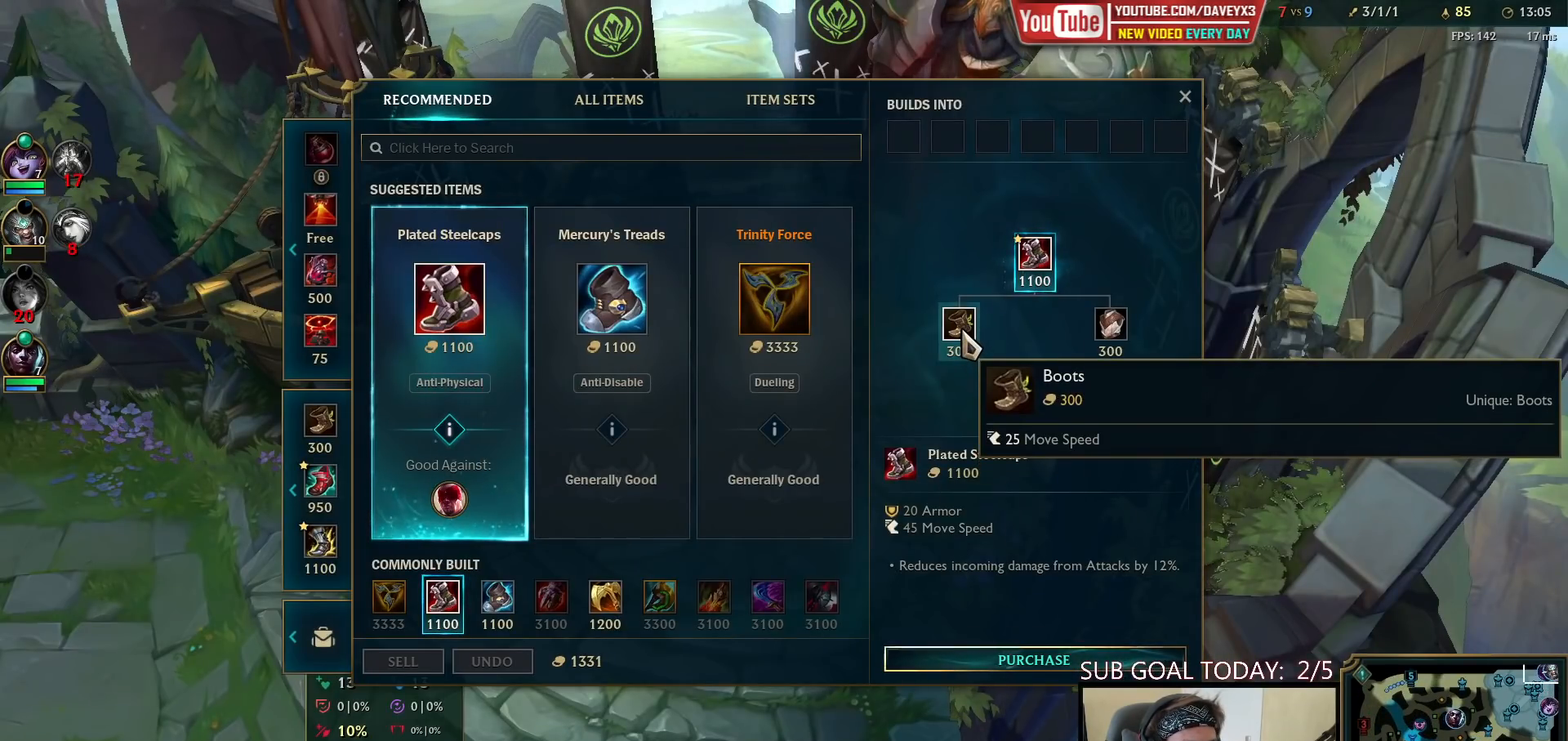
{"keys": [], "mouse": [], "events": []}
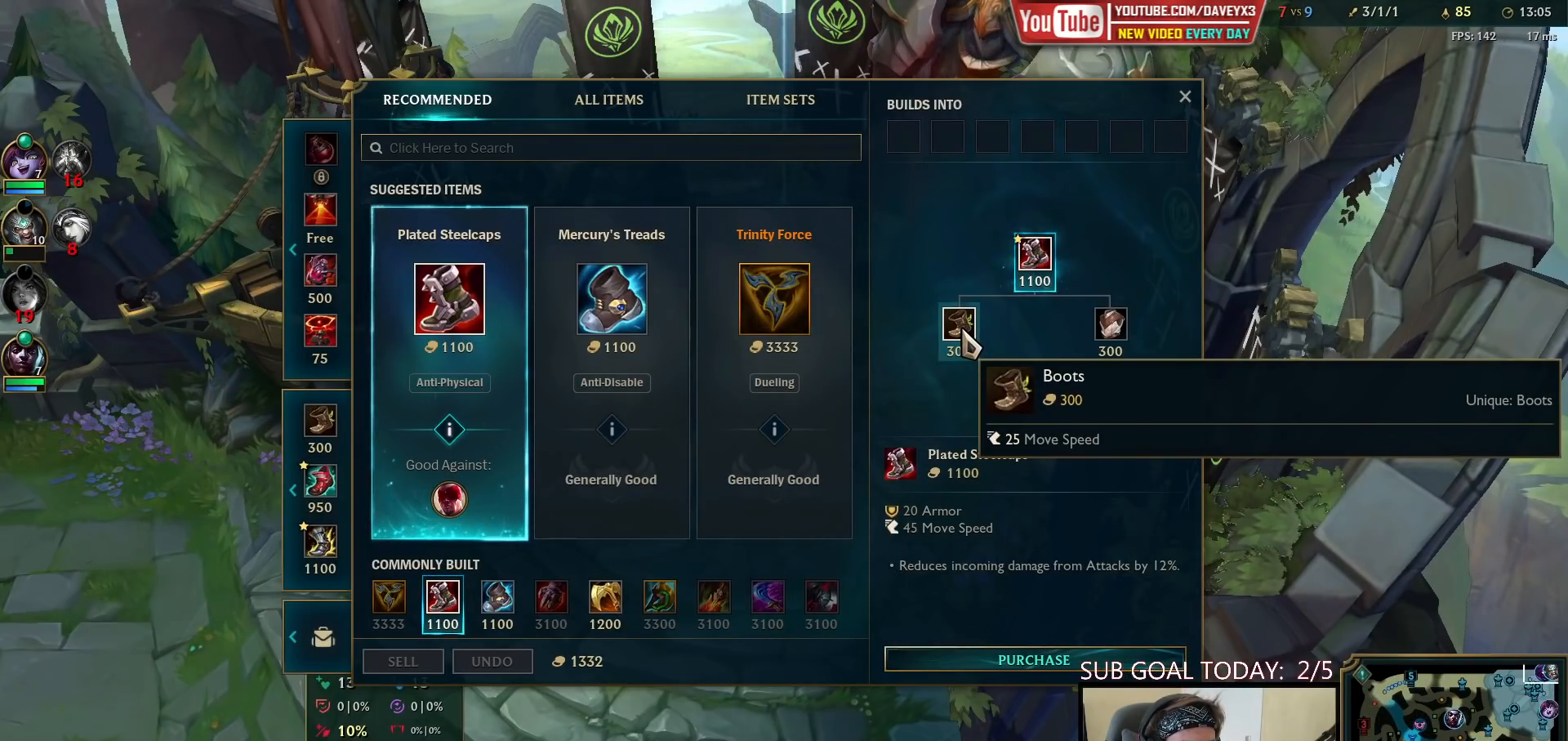
{"keys": [], "mouse": [], "events": []}
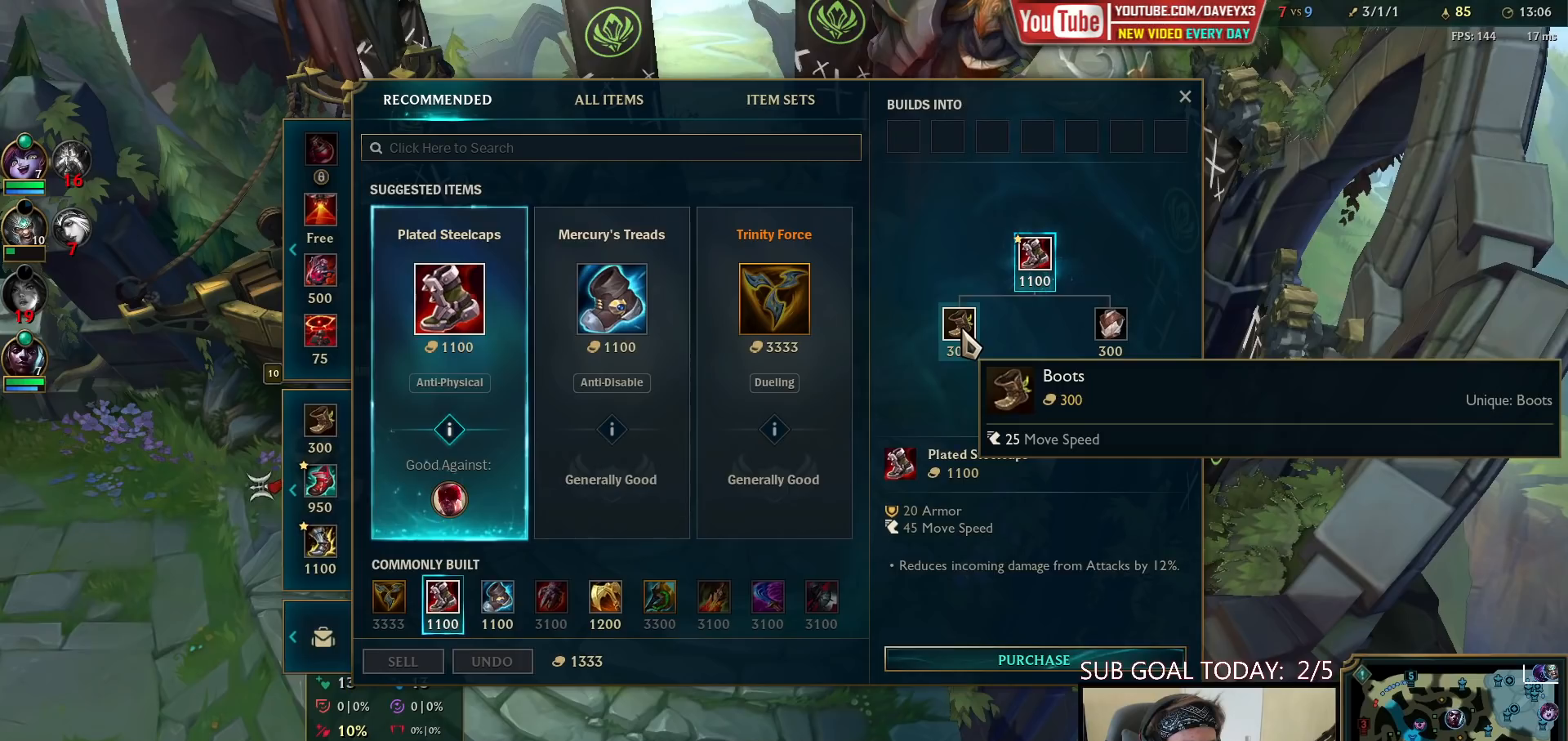
{"keys": [], "mouse": [], "events": [[383, "mouse_right", "down"], [483, "mouse_right", "up"]]}
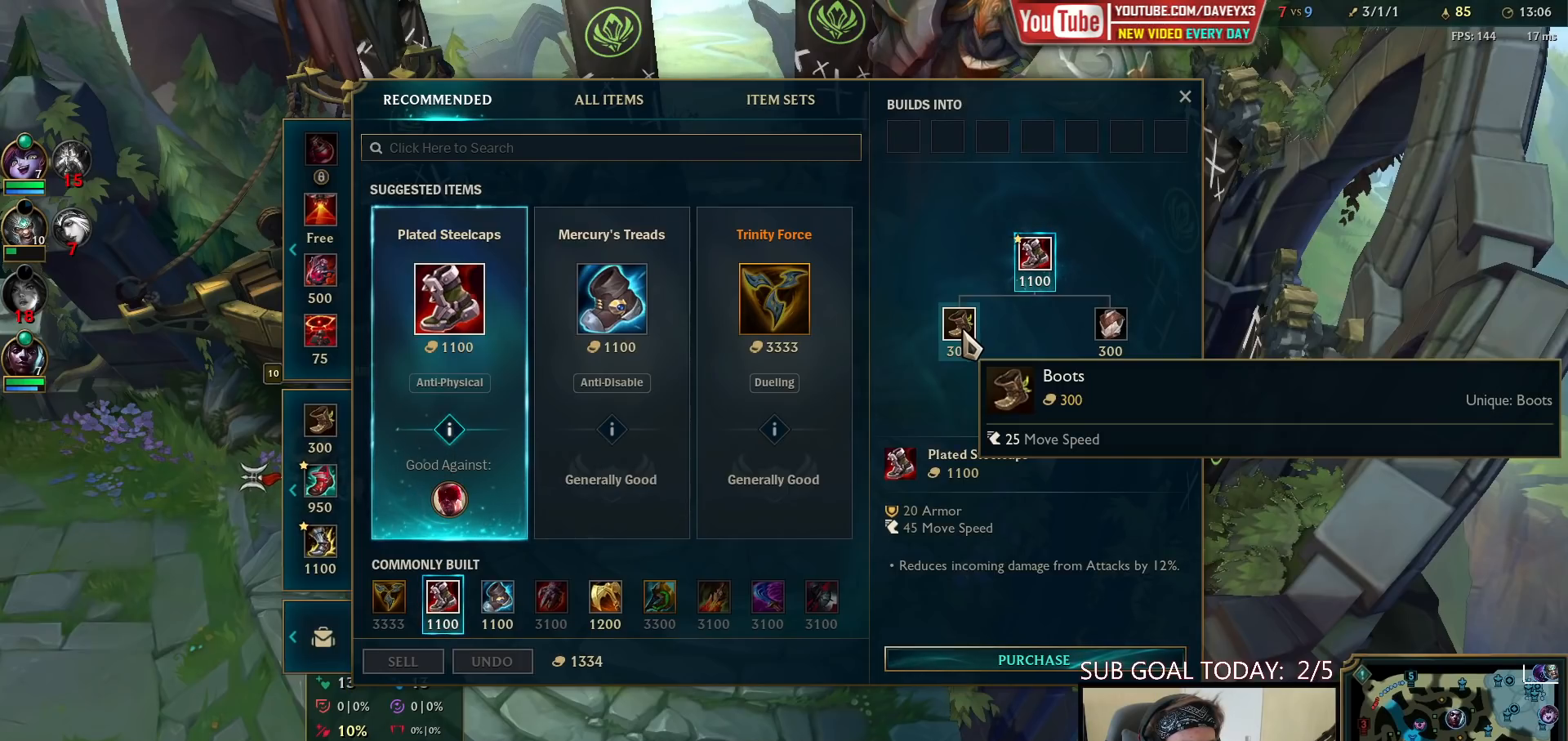
{"keys": [], "mouse": [], "events": []}
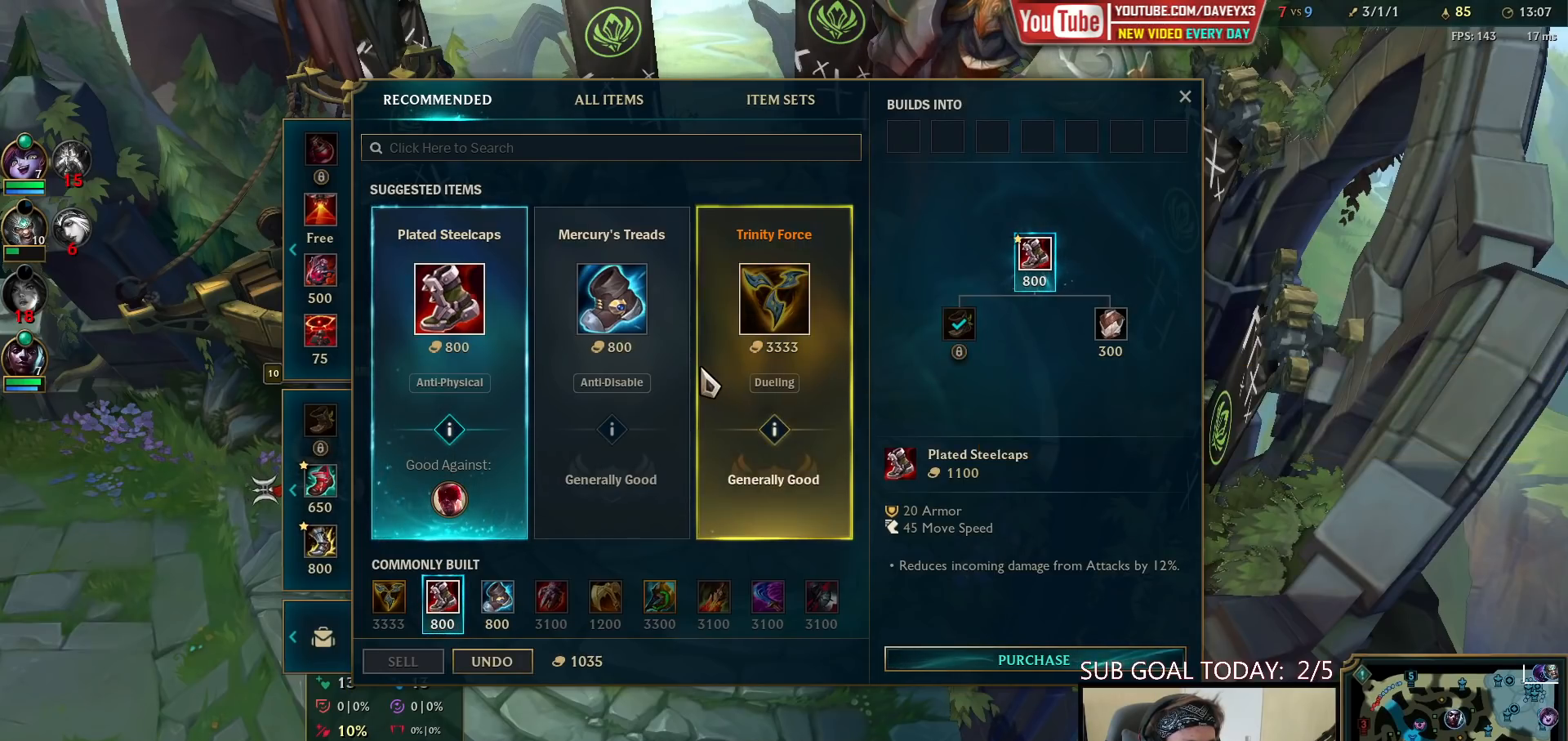
{"keys": [], "mouse": [], "events": []}
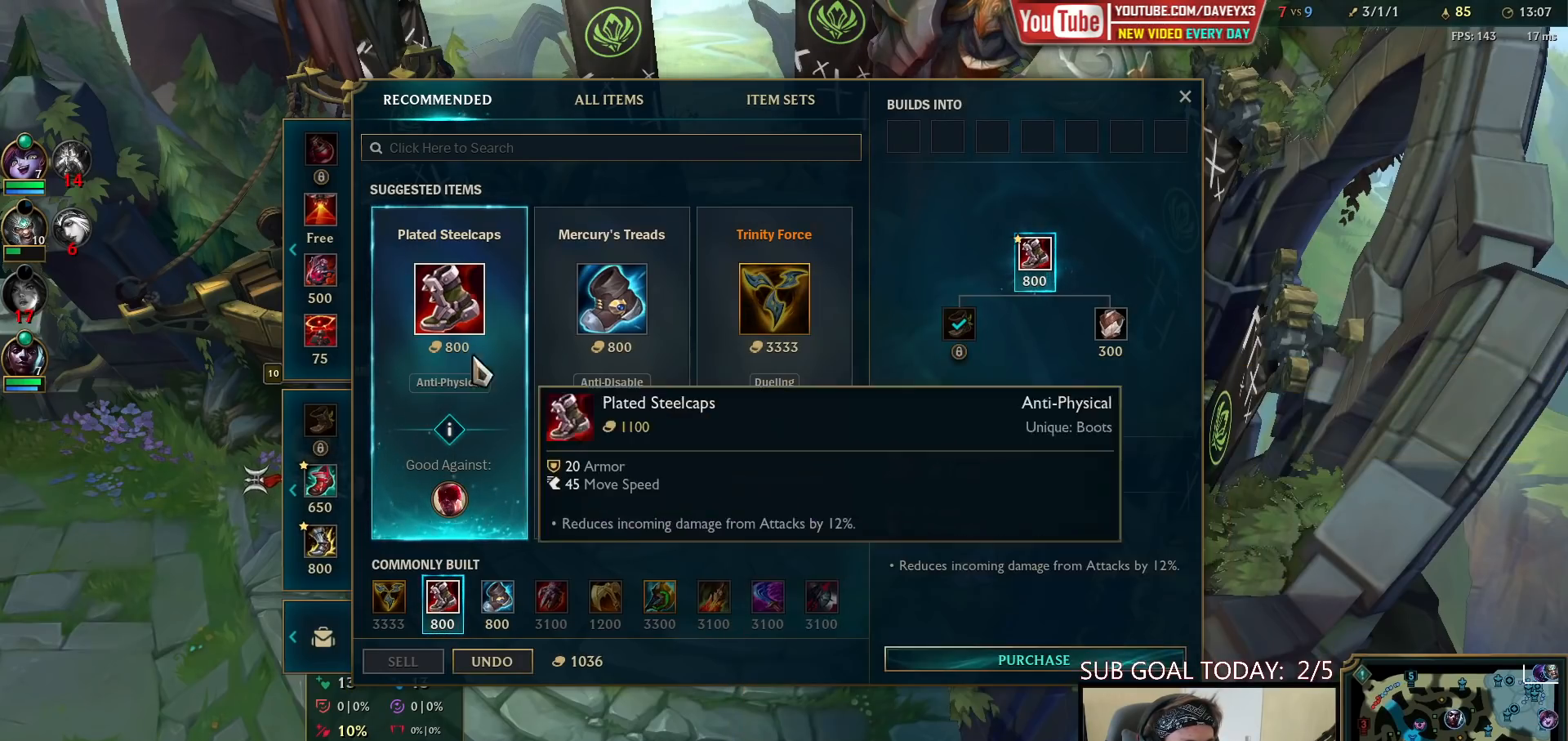
{"keys": [], "mouse": [], "events": []}
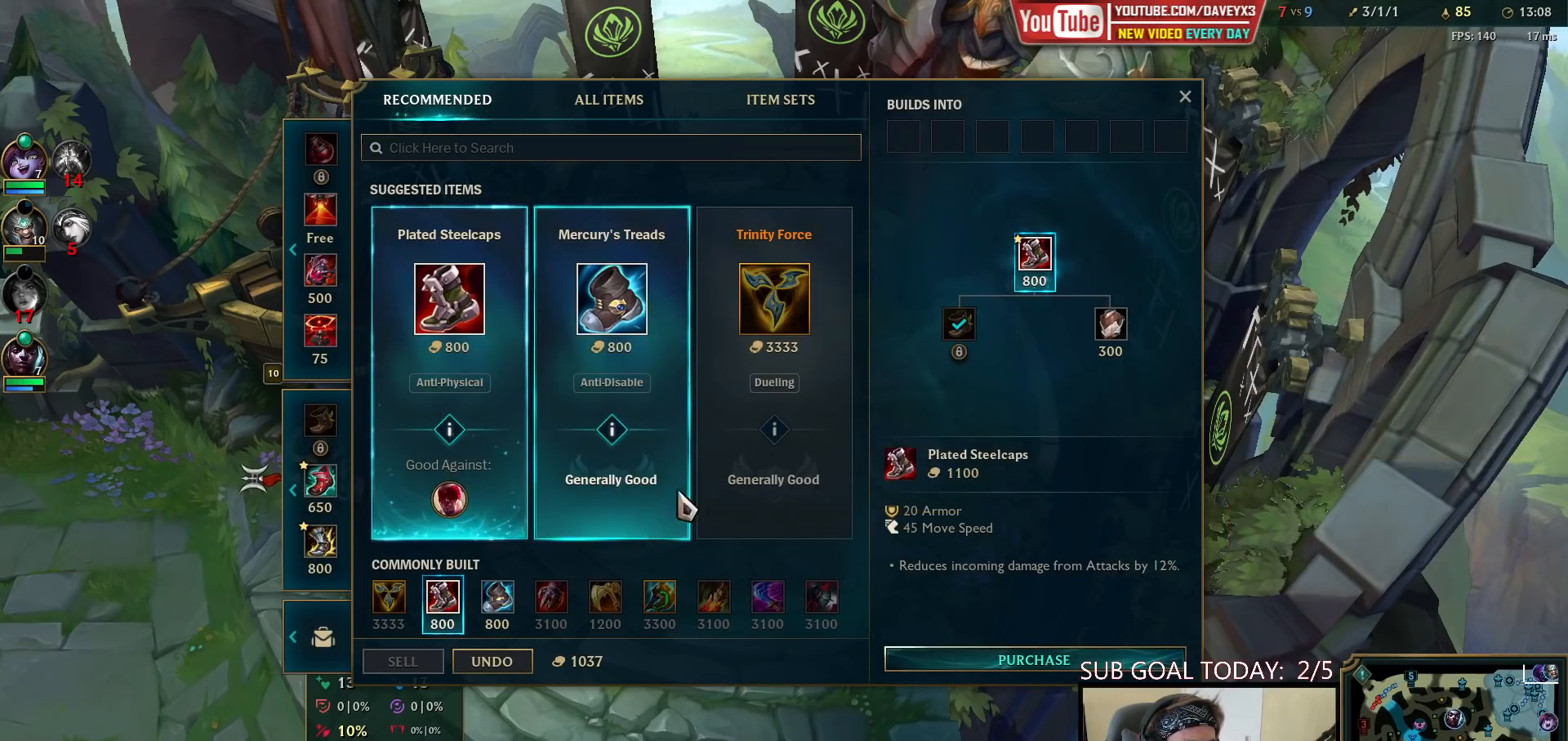
{"keys": [], "mouse": [], "events": []}
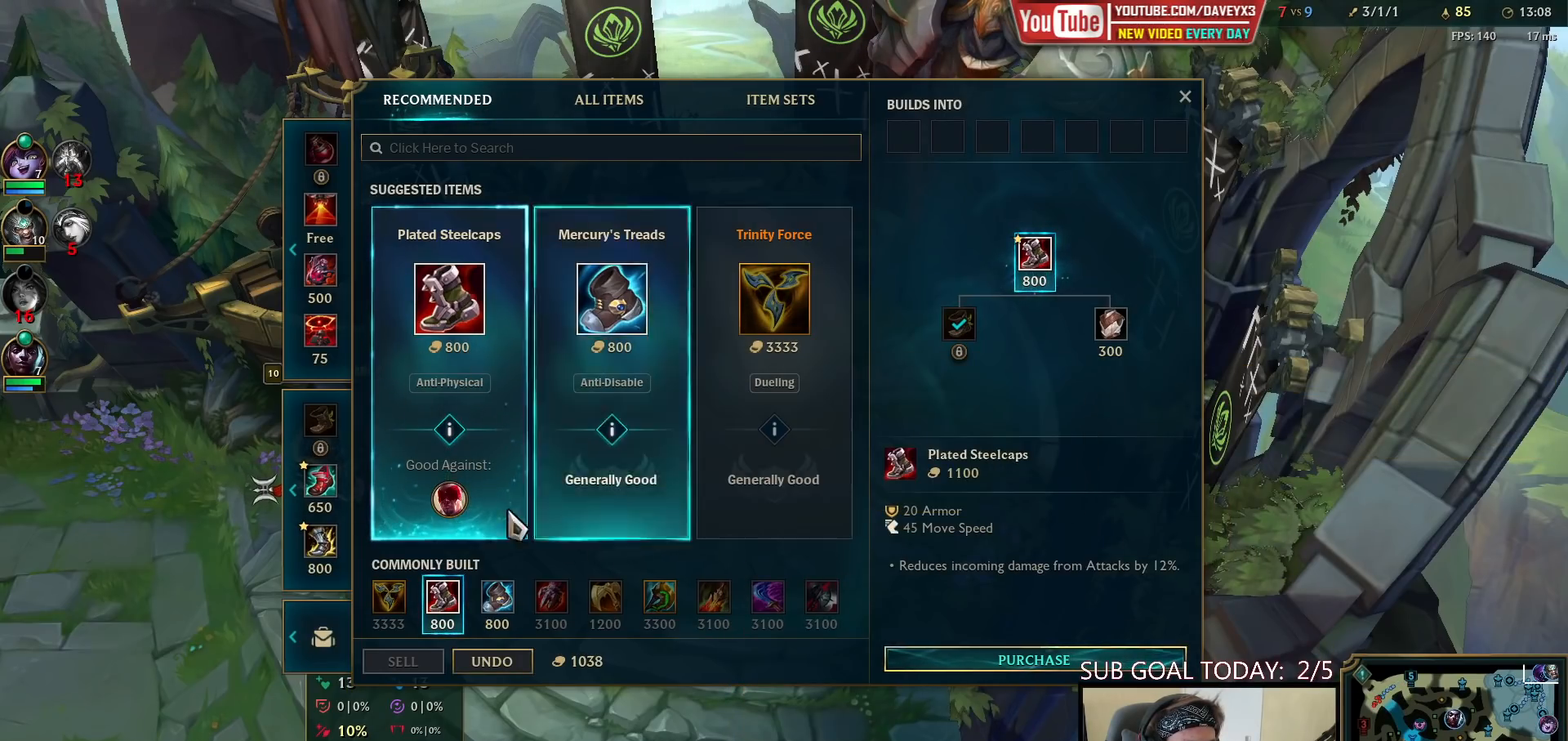
{"keys": [], "mouse": [], "events": []}
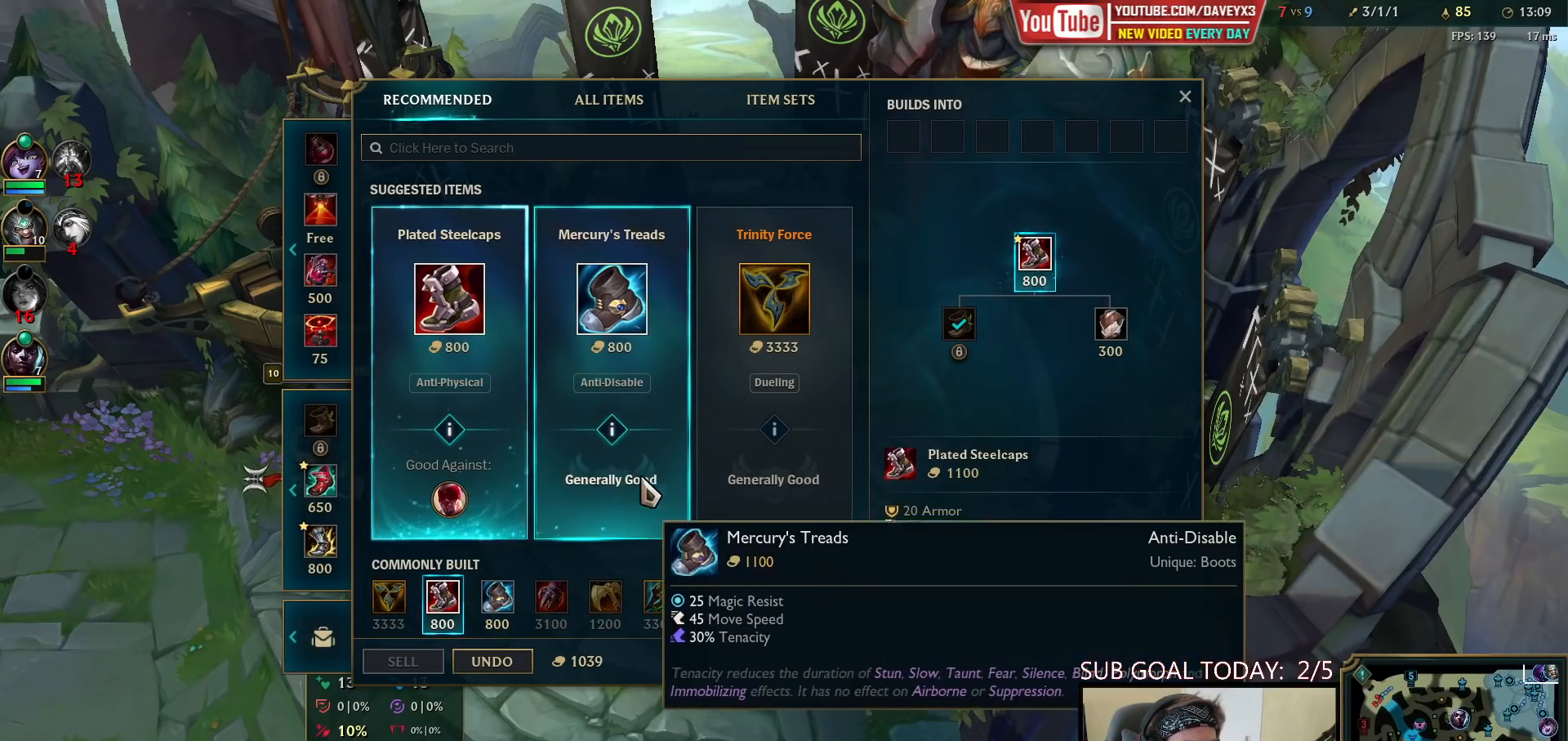
{"keys": [], "mouse": [], "events": []}
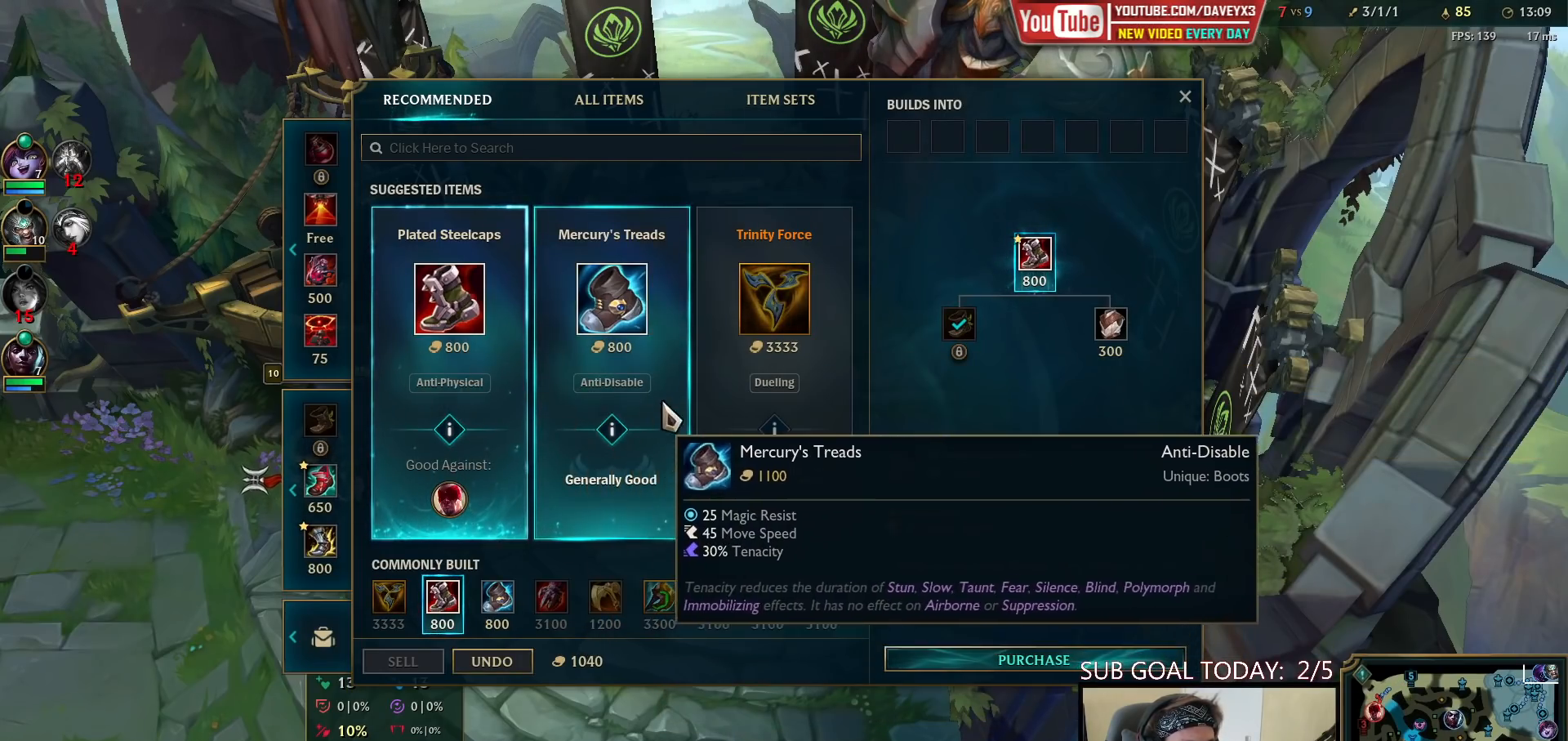
{"keys": [], "mouse": [], "events": []}
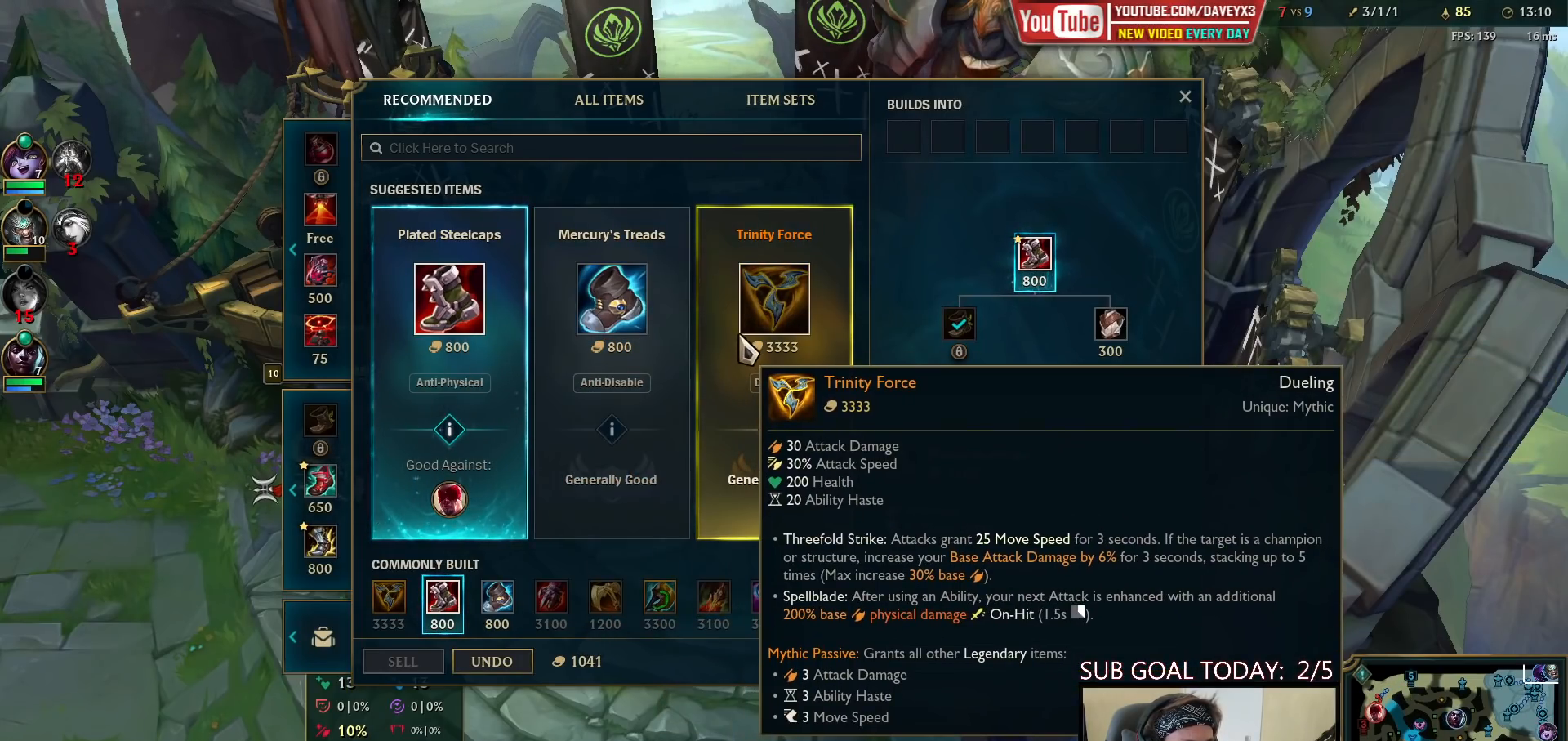
{"keys": [], "mouse": [], "events": [[100, "mouse_left", "down"], [183, "mouse_left", "up"]]}
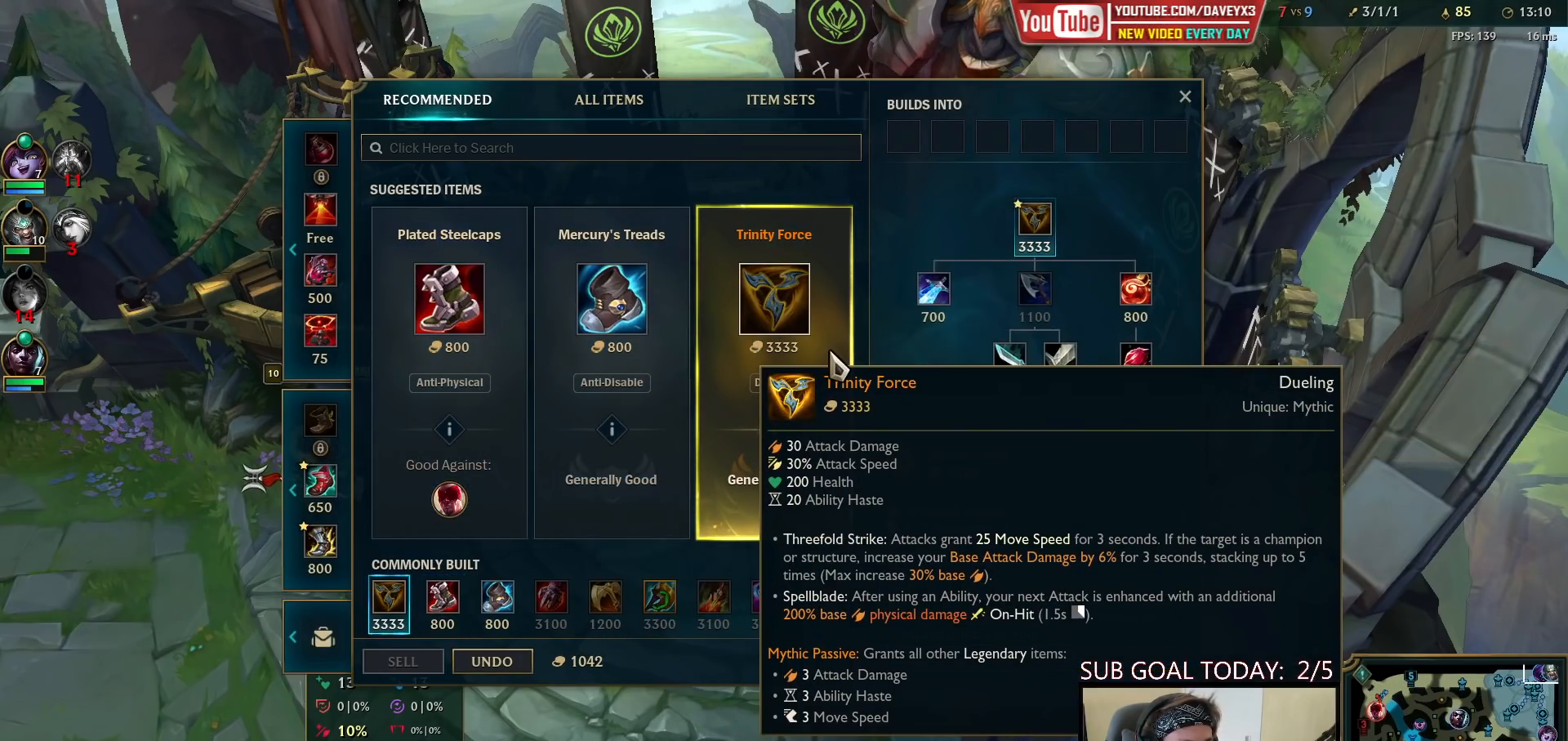
{"keys": [], "mouse": [], "events": []}
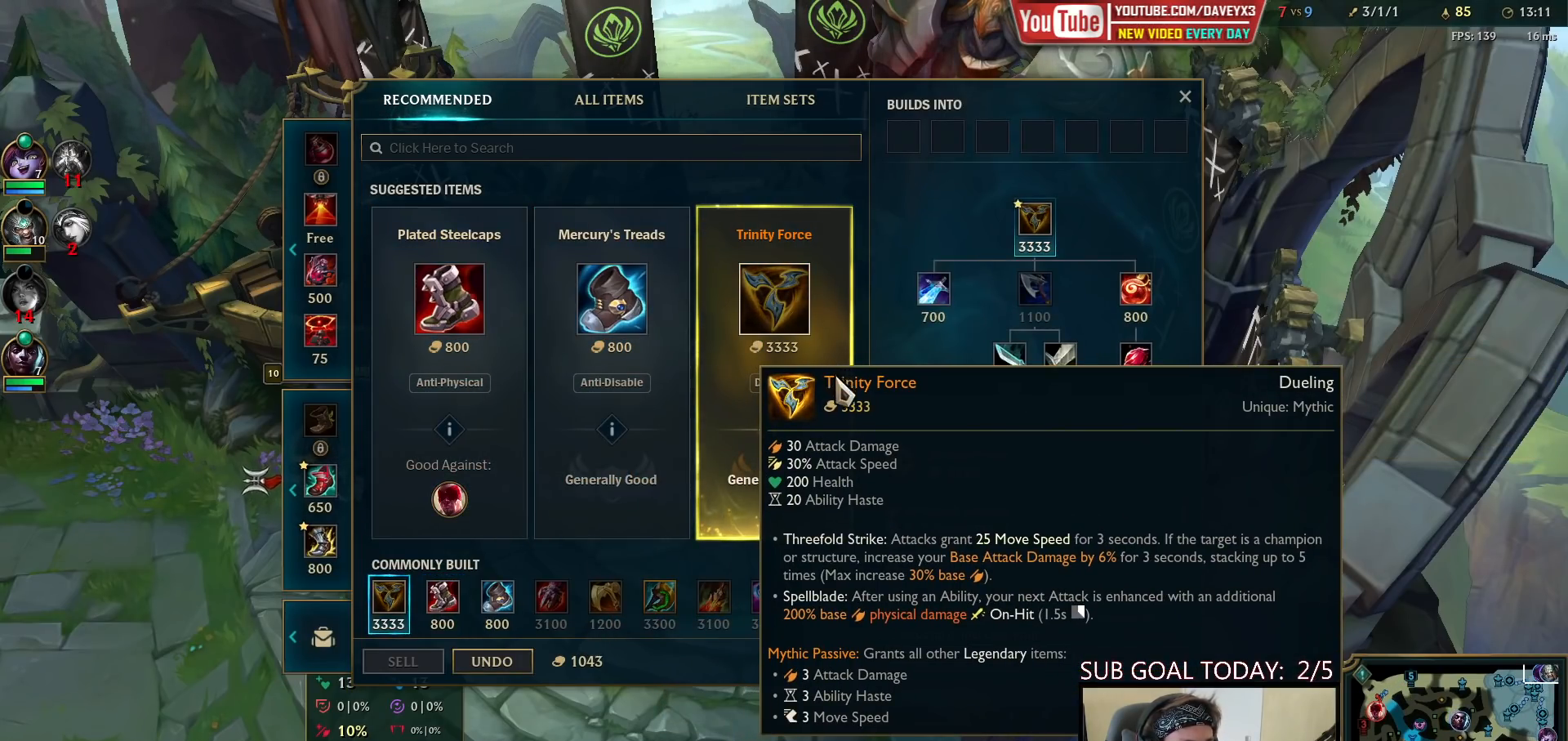
{"keys": [], "mouse": ["wheel"], "events": [[500, "mouse_wheel", "down"]]}
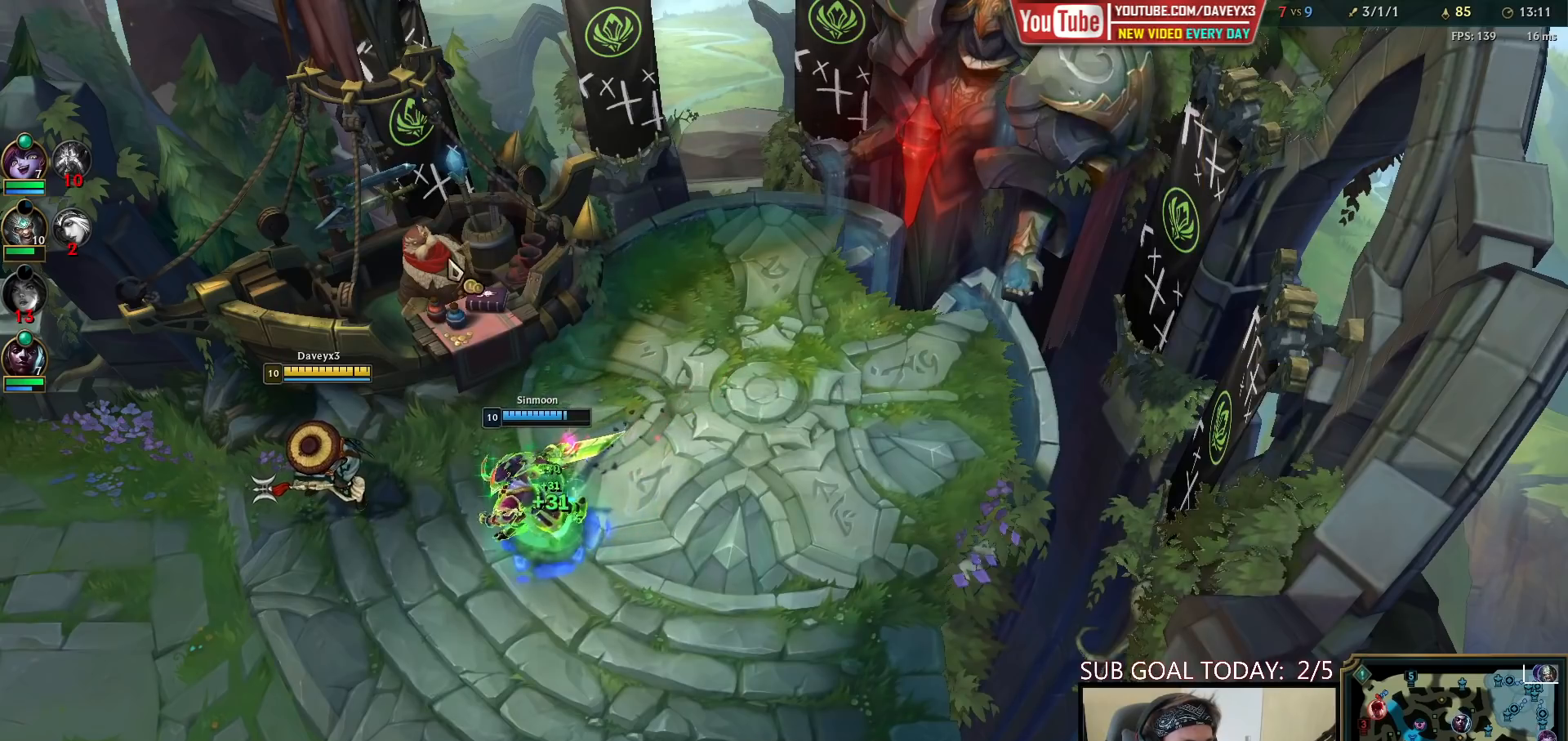
{"keys": [], "mouse": [], "events": [[67, "mouse_wheel", "up"]]}
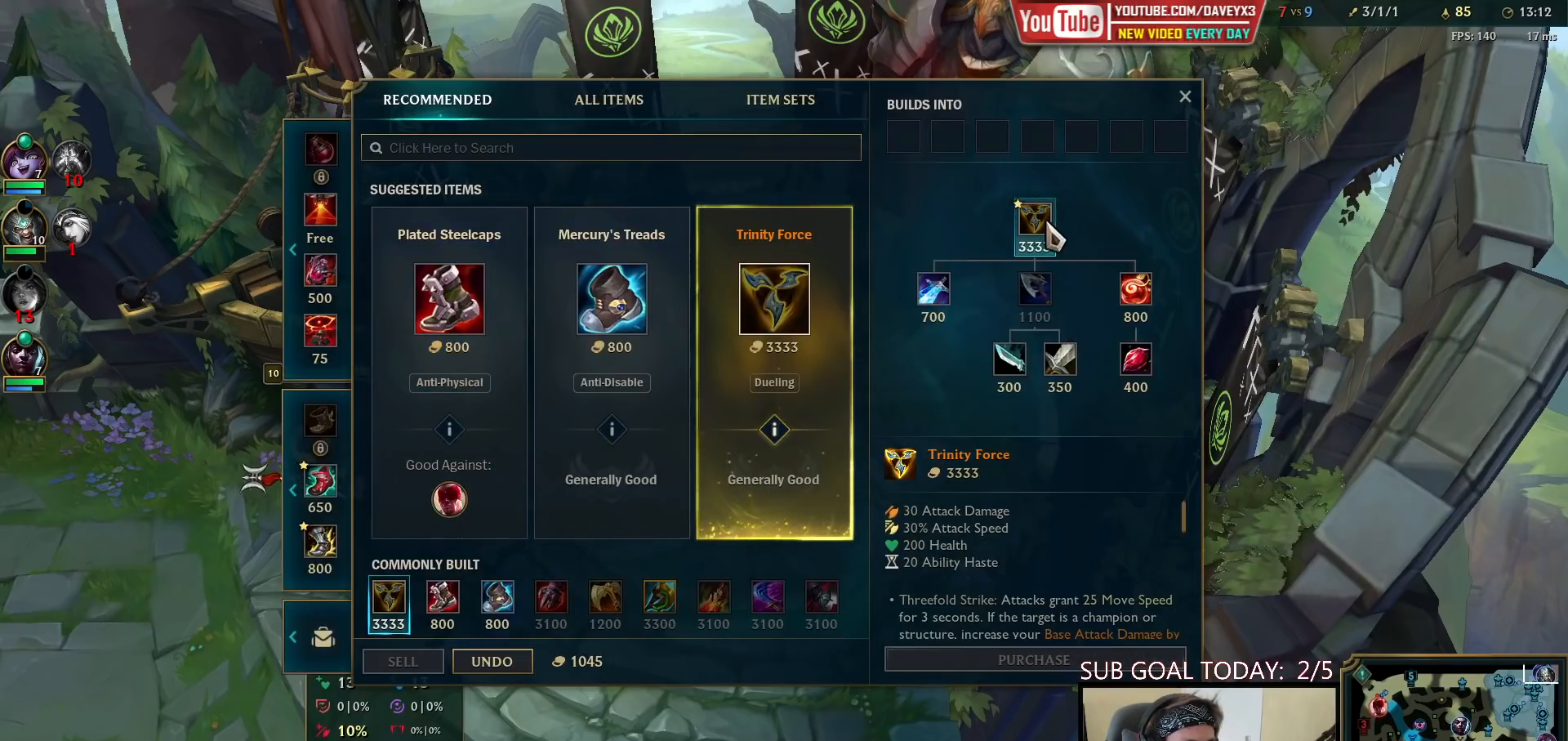
{"keys": [], "mouse": [], "events": []}
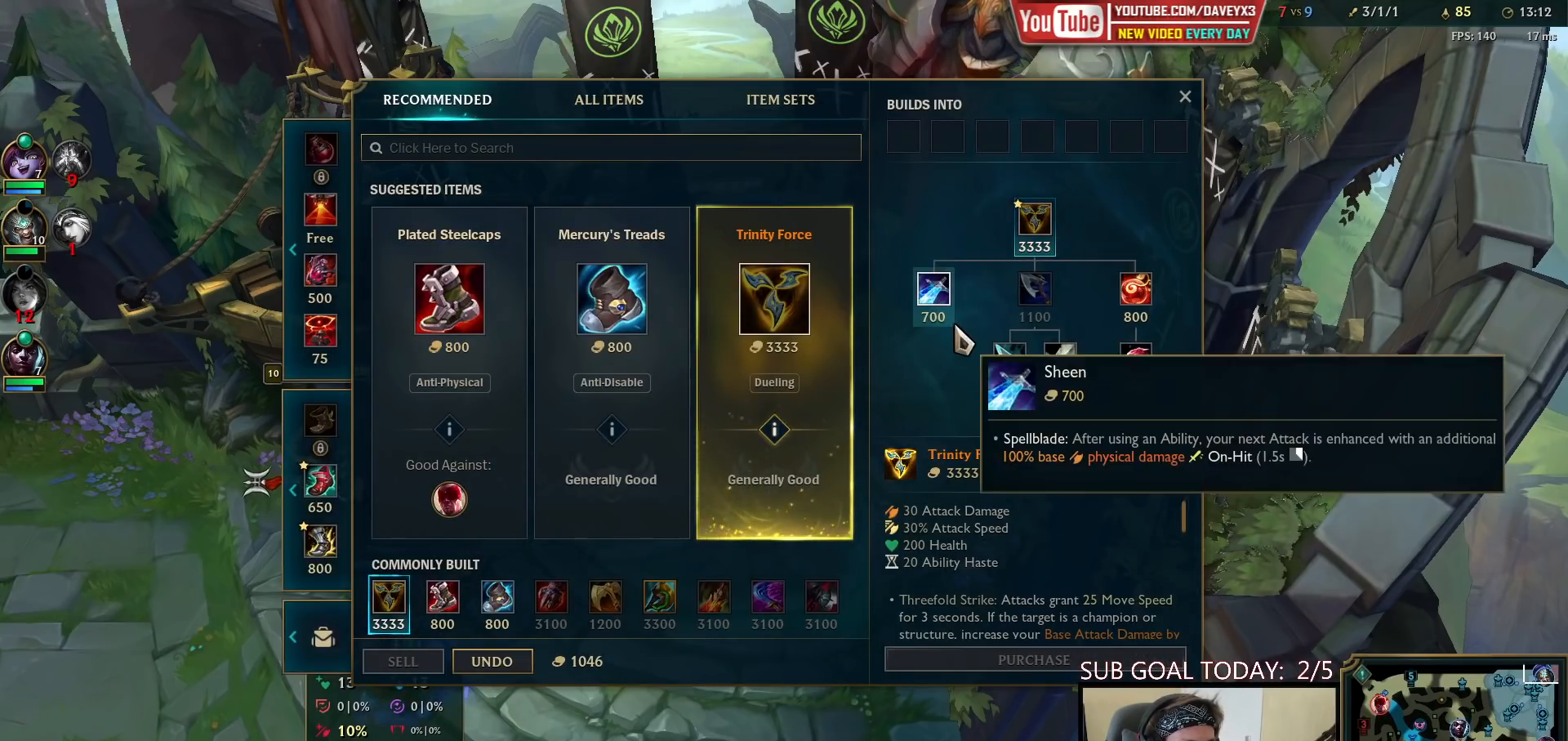
{"keys": [], "mouse": [], "events": []}
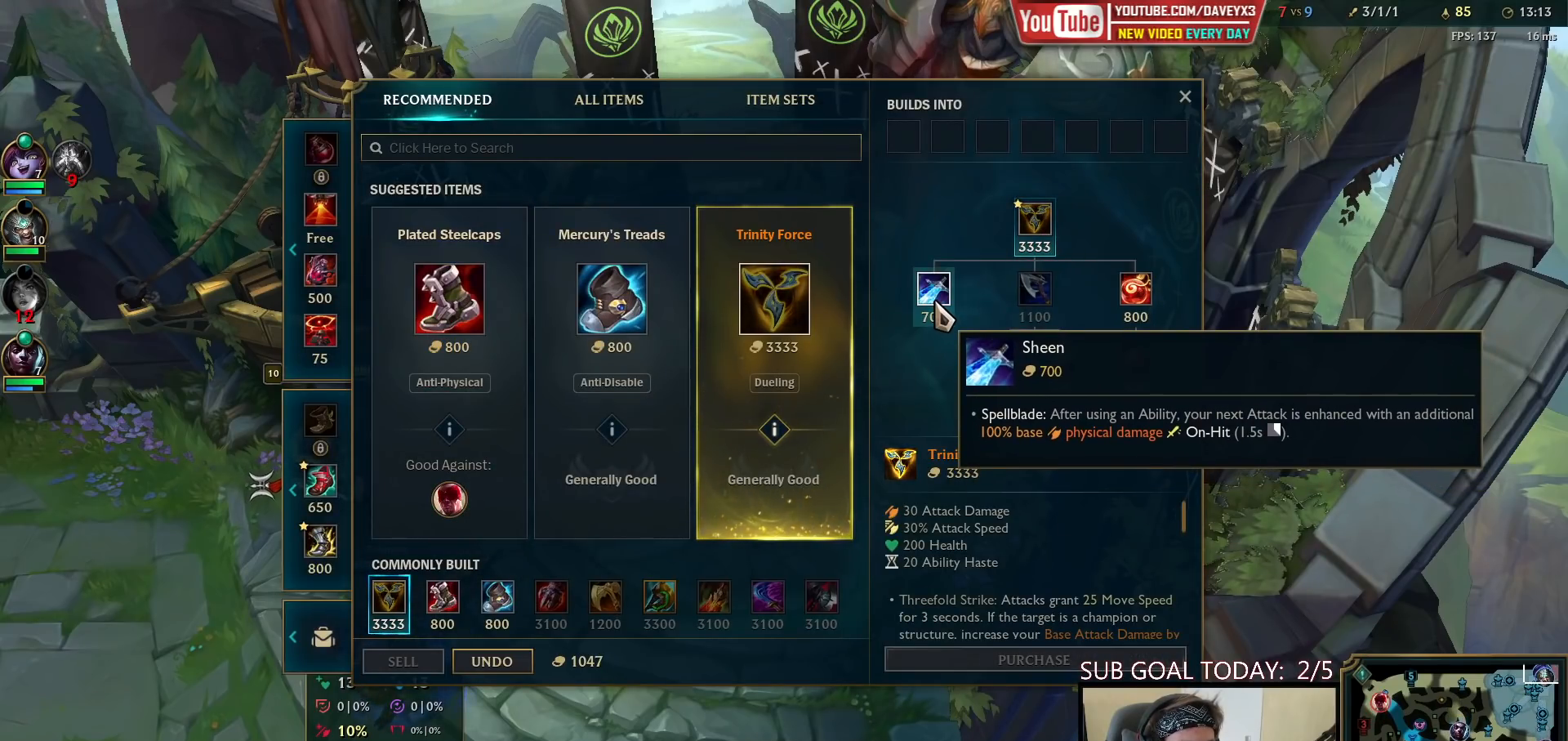
{"keys": [], "mouse": [], "events": [[67, "mouse_right", "down"], [167, "mouse_right", "up"]]}
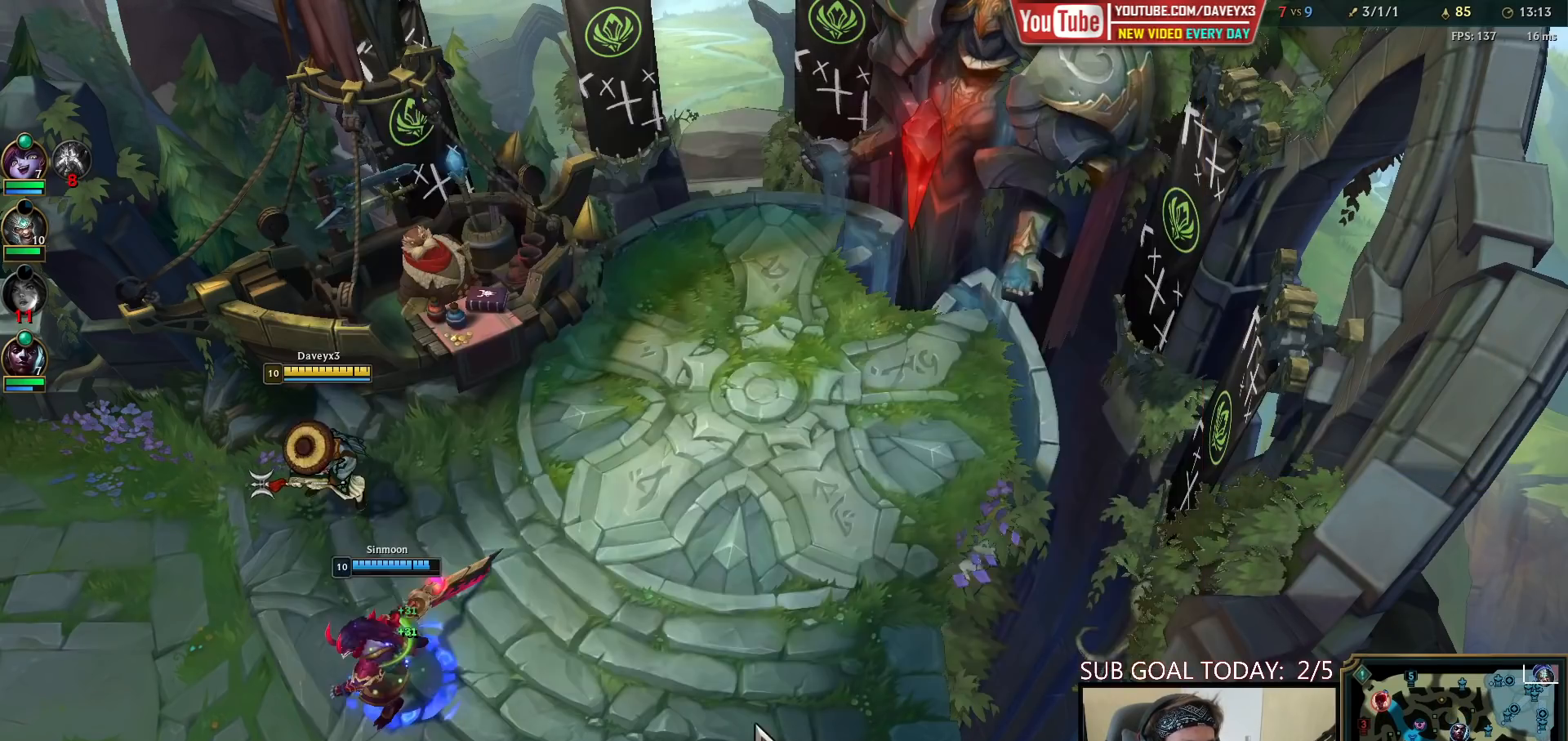
{"keys": [], "mouse": [], "events": [[50, "space", "down"], [233, "space", "up"], [417, "mouse_wheel", "down"], [483, "mouse_wheel", "up"]]}
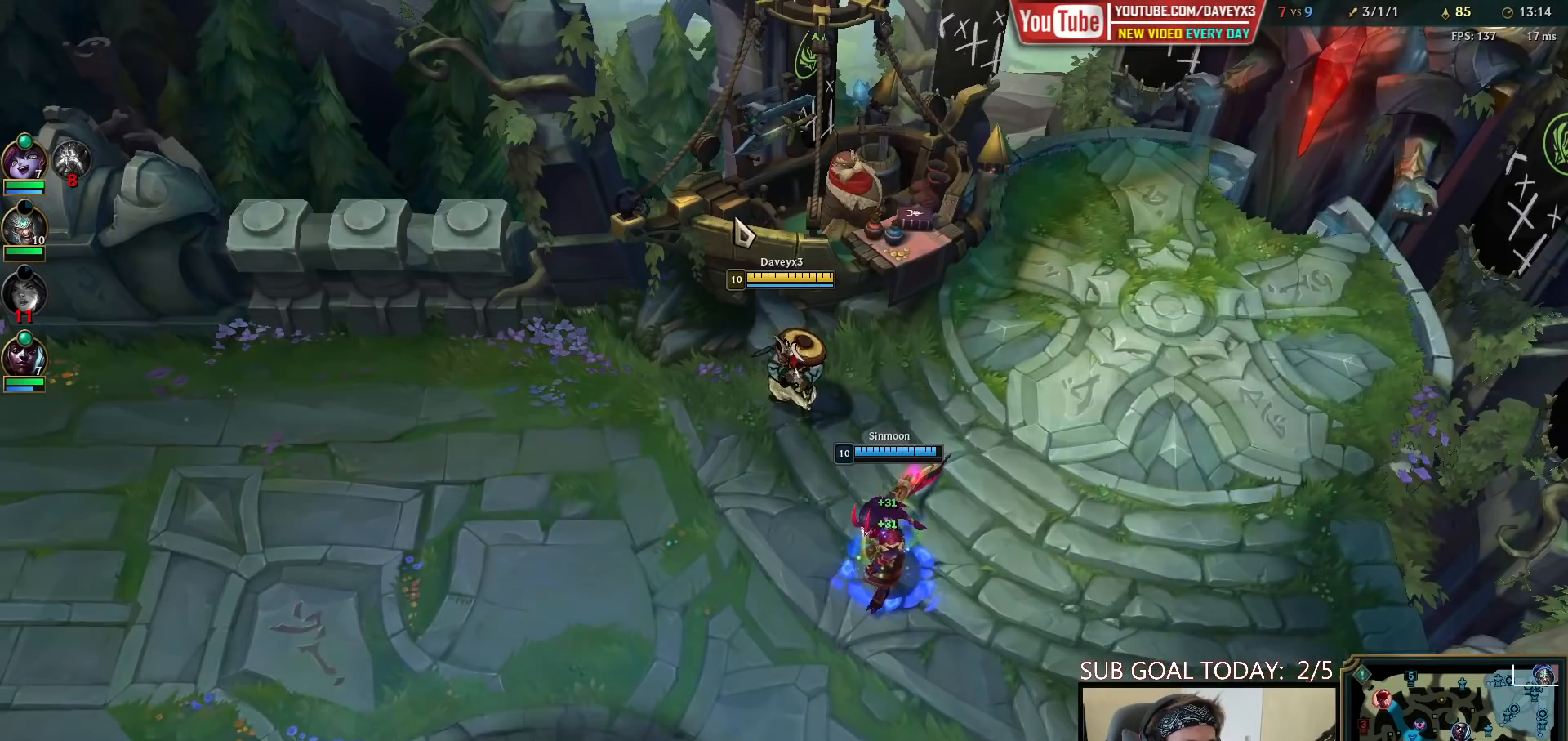
{"keys": [], "mouse": ["wheel"], "events": [[450, "mouse_wheel", "down"]]}
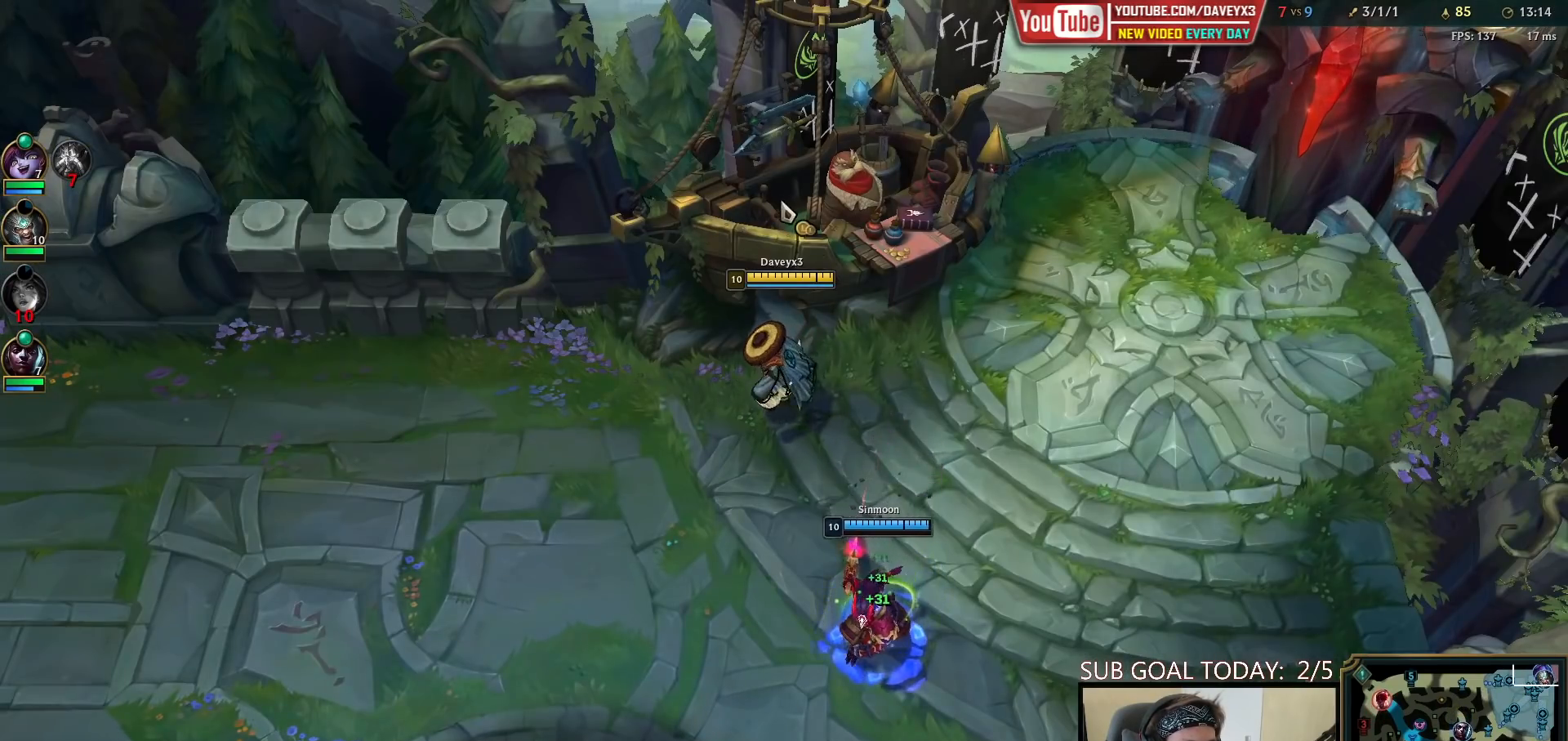
{"keys": [], "mouse": ["right"], "events": [[17, "mouse_wheel", "up"], [450, "mouse_right", "down"]]}
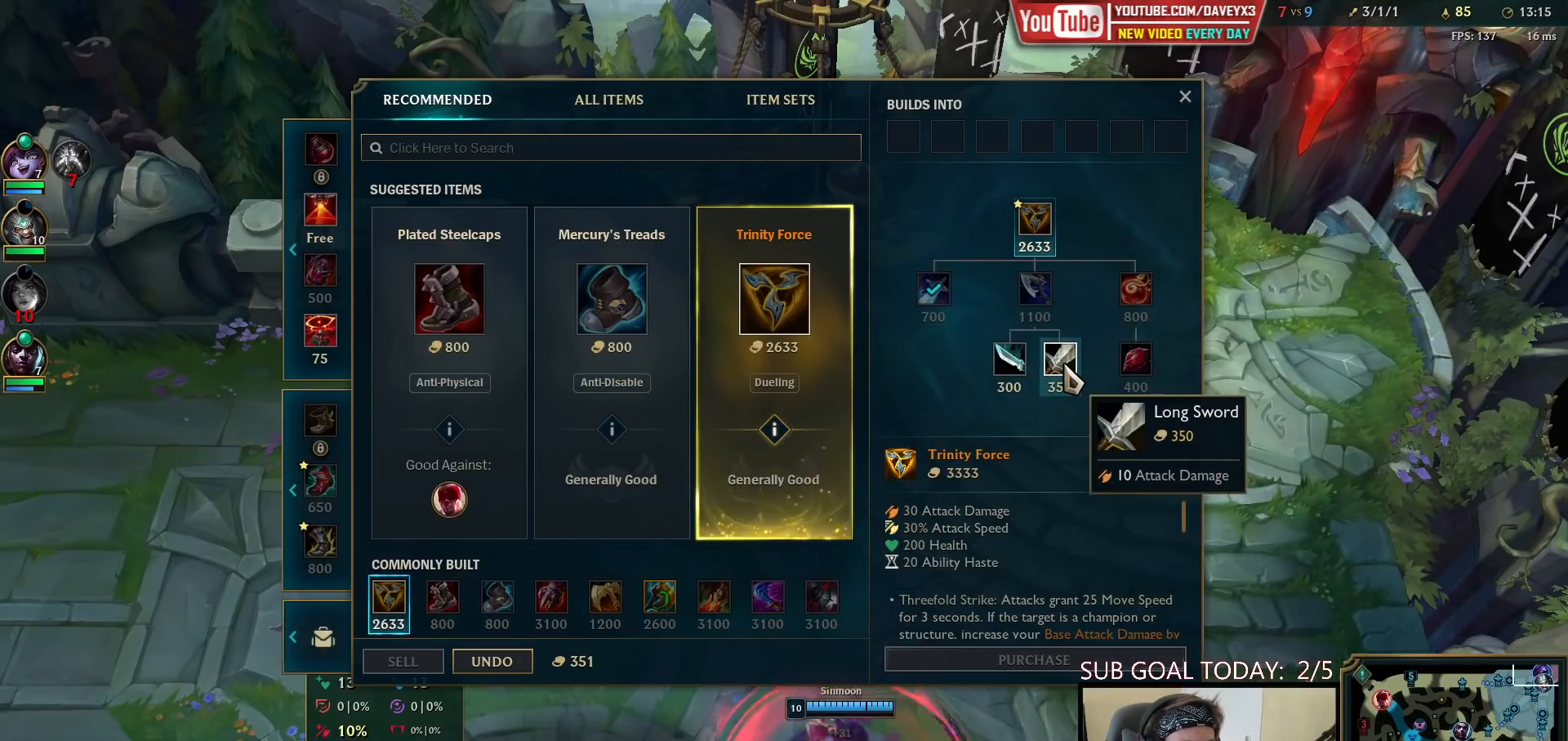
{"keys": ["s"], "mouse": [], "events": [[17, "mouse_right", "up"], [217, "space", "down"], [267, "mouse_right", "down"], [350, "mouse_right", "up"], [350, "space", "up"], [483, "s", "down"]]}
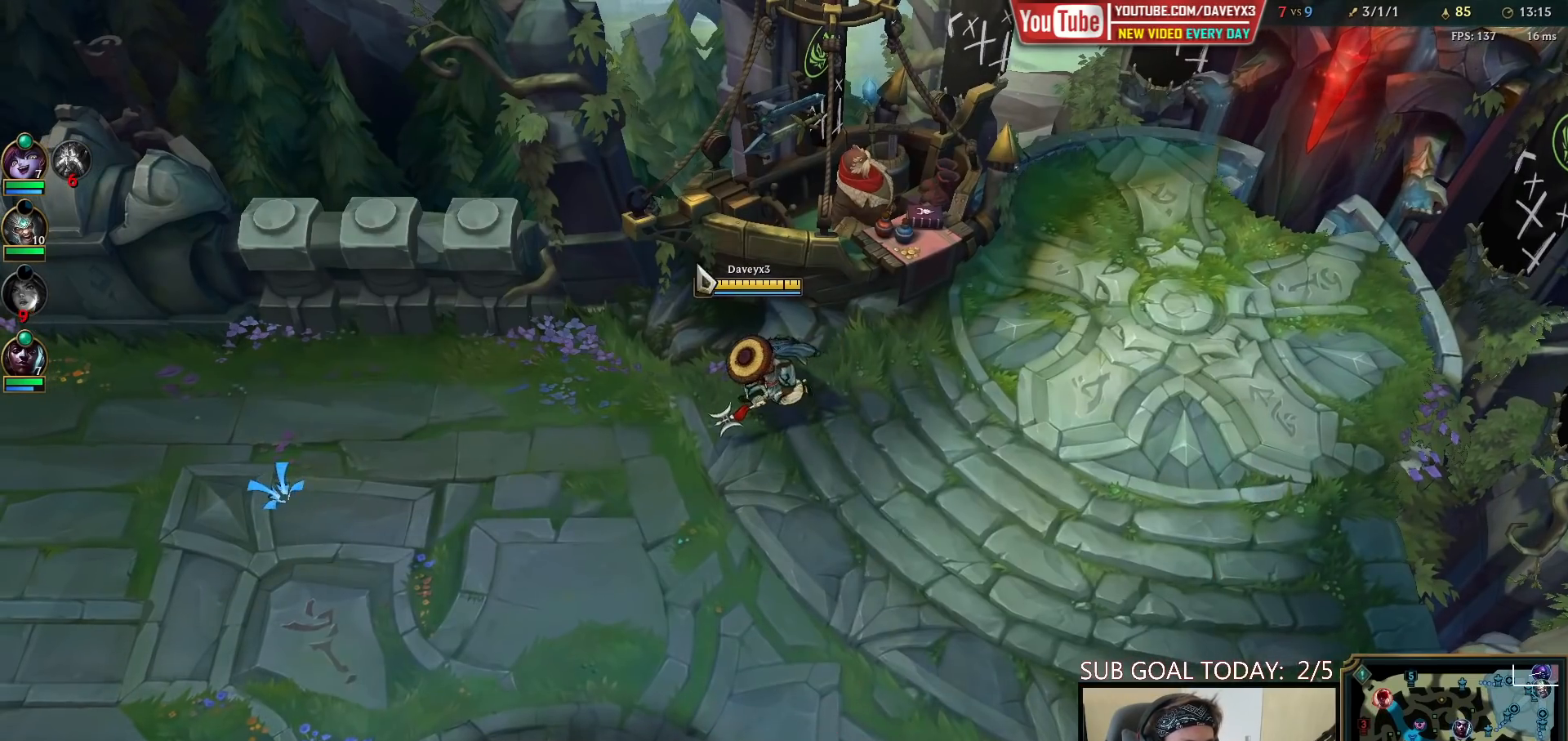
{"keys": [], "mouse": ["right"], "events": [[100, "s", "up"], [167, "mouse_right", "down"], [250, "mouse_right", "up"], [333, "mouse_right", "down"], [400, "mouse_right", "up"], [450, "mouse_right", "down"]]}
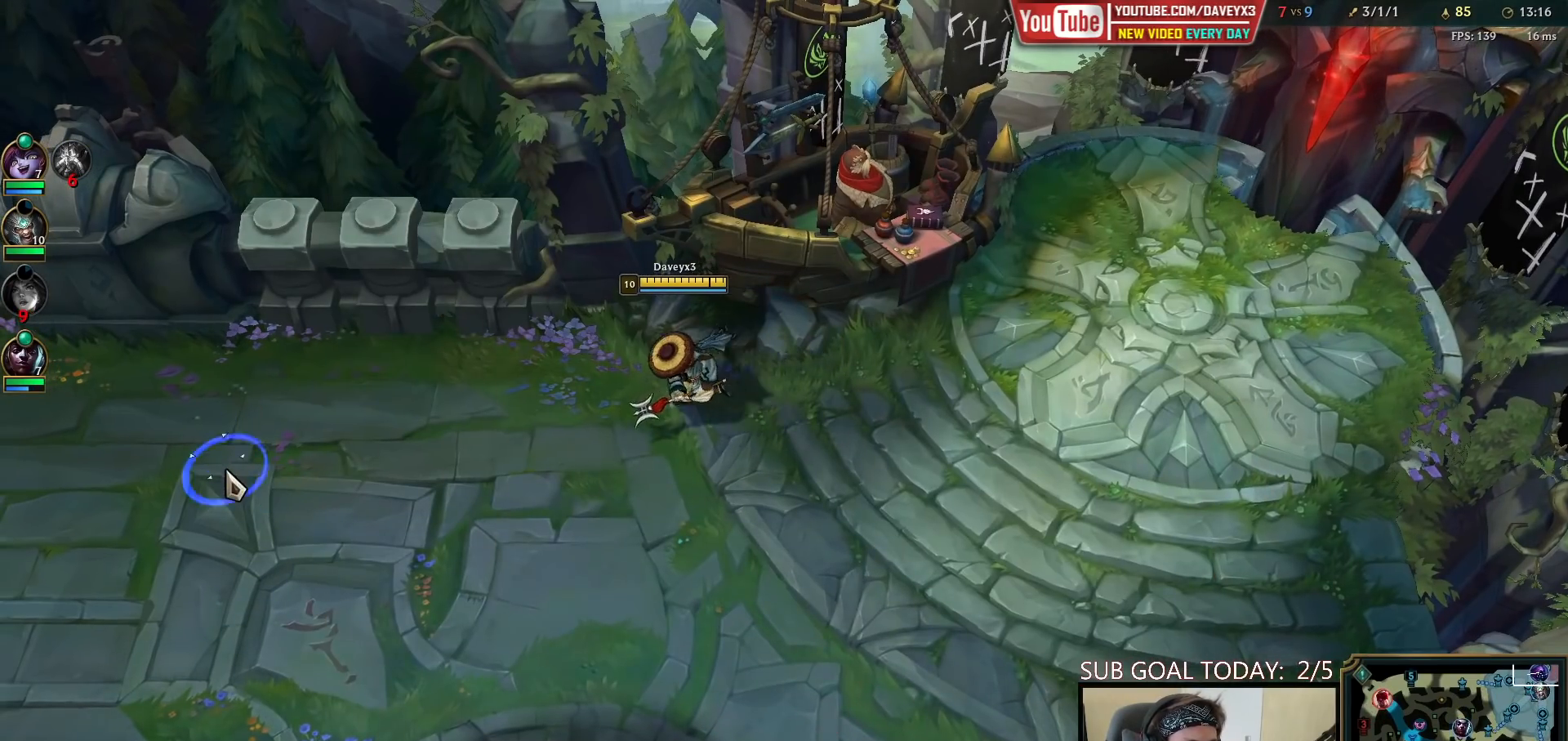
{"keys": ["space", "tab"], "mouse": [], "events": [[33, "mouse_right", "up"], [67, "space", "down"], [200, "tab", "down"]]}
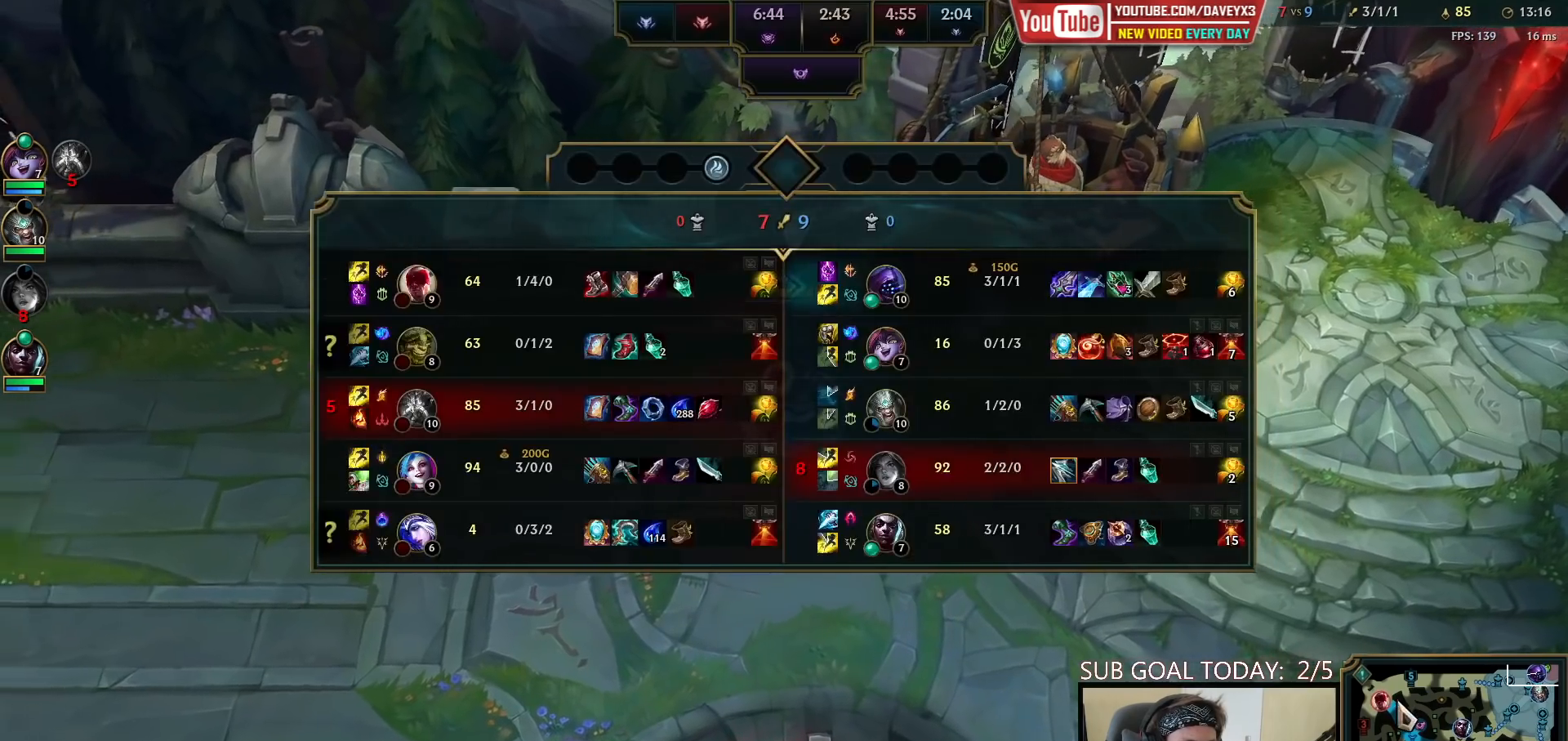
{"keys": ["tab"], "mouse": [], "events": [[83, "mouse_right", "down"], [150, "space", "up"], [183, "tab", "up"], [233, "mouse_right", "up"], [267, "mouse_wheel", "down"], [383, "mouse_wheel", "up"], [433, "tab", "down"]]}
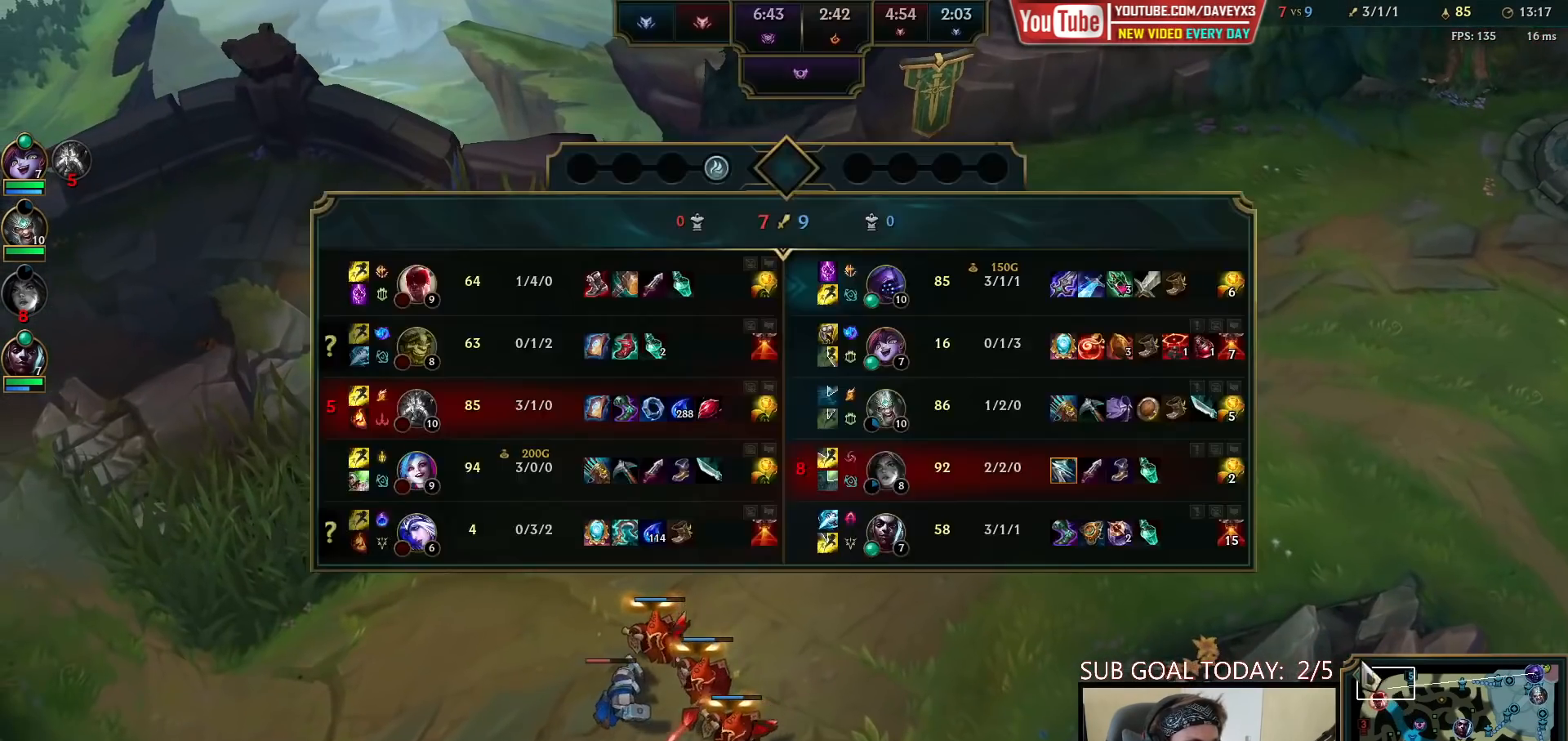
{"keys": [], "mouse": [], "events": [[433, "tab", "up"]]}